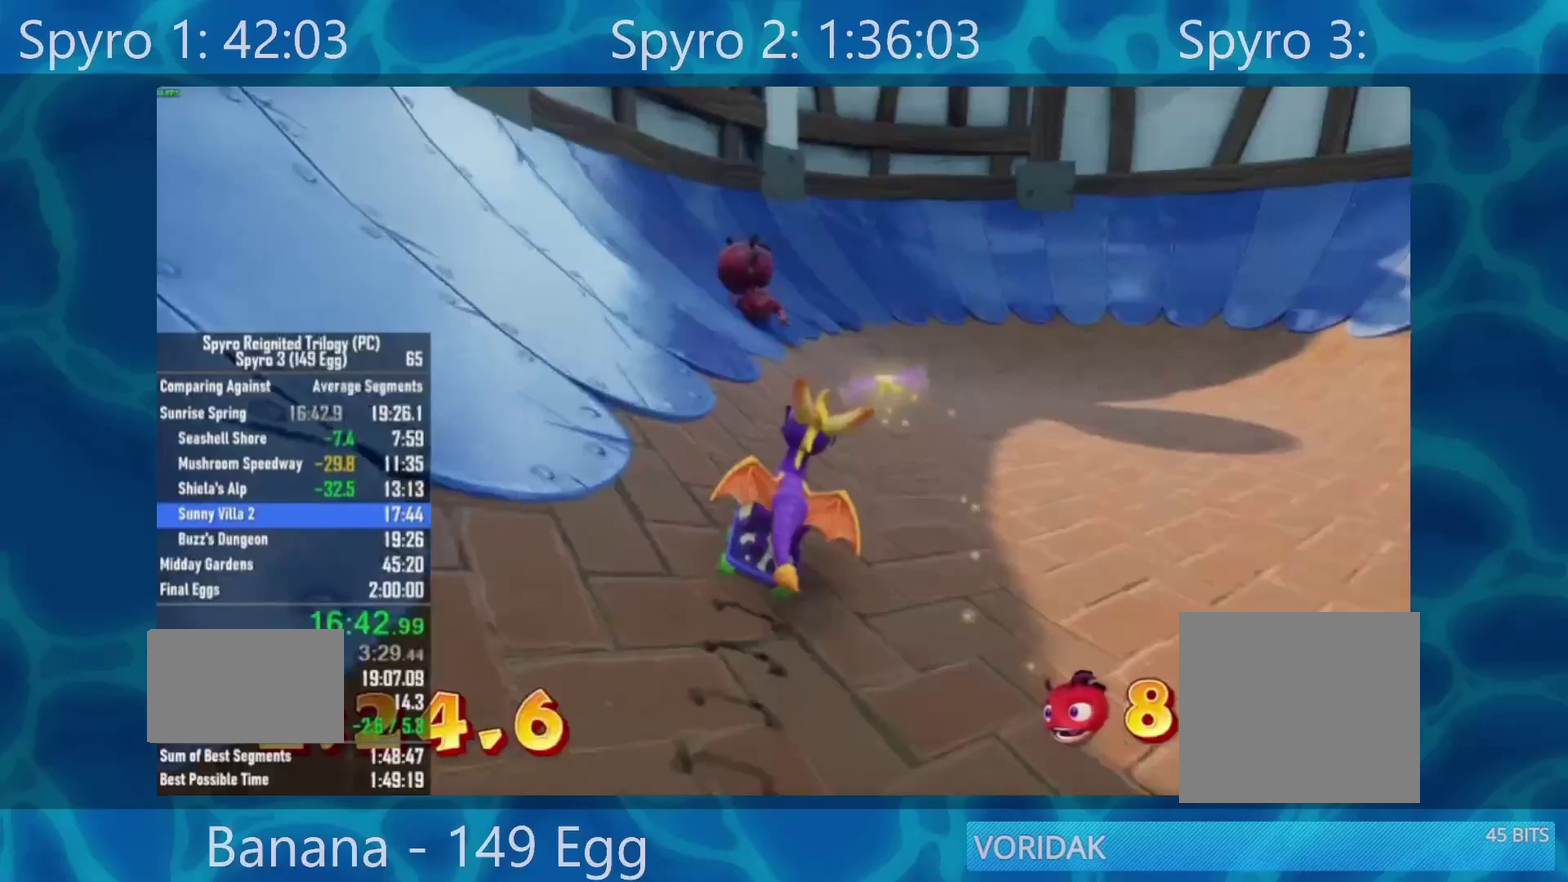
Gameplay with a controller (Xbox layout); each line is a JSON object with the inputs held at the frame after it. "events" lists button and stick changes between this image and that frame as [ms after this image, input, new state], when the widget could be followed in between.
{"buttons": ["R2"], "left_stick": "right", "right_stick": "center", "events": [[250, "left_stick", "right"], [450, "R2", "down"]]}
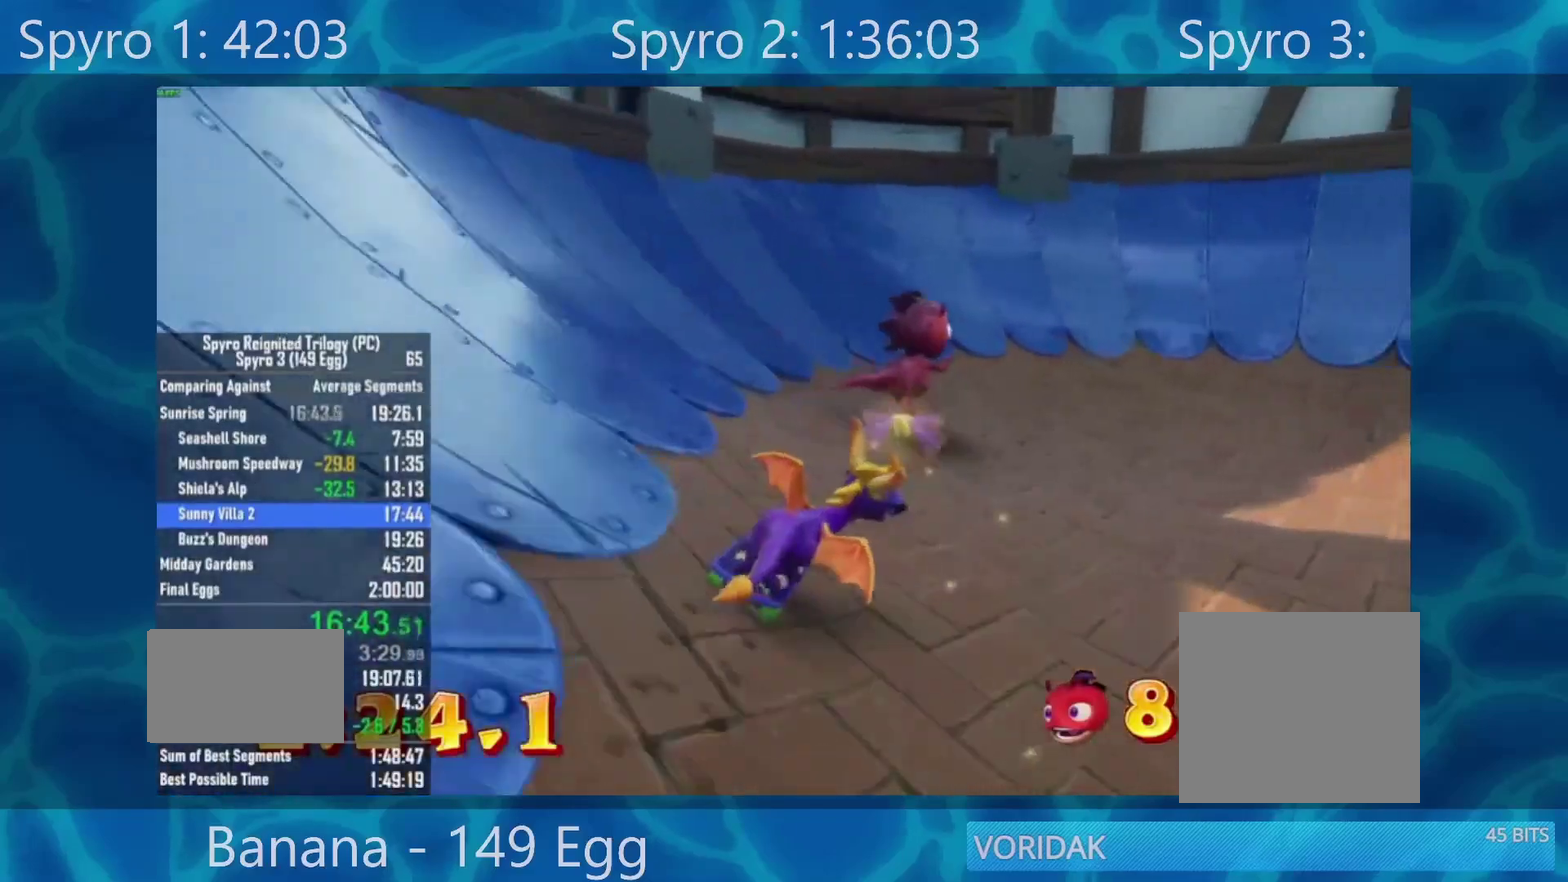
{"buttons": [], "left_stick": "right", "right_stick": "center", "events": [[150, "R2", "up"], [150, "left_stick", "center"], [350, "left_stick", "right"]]}
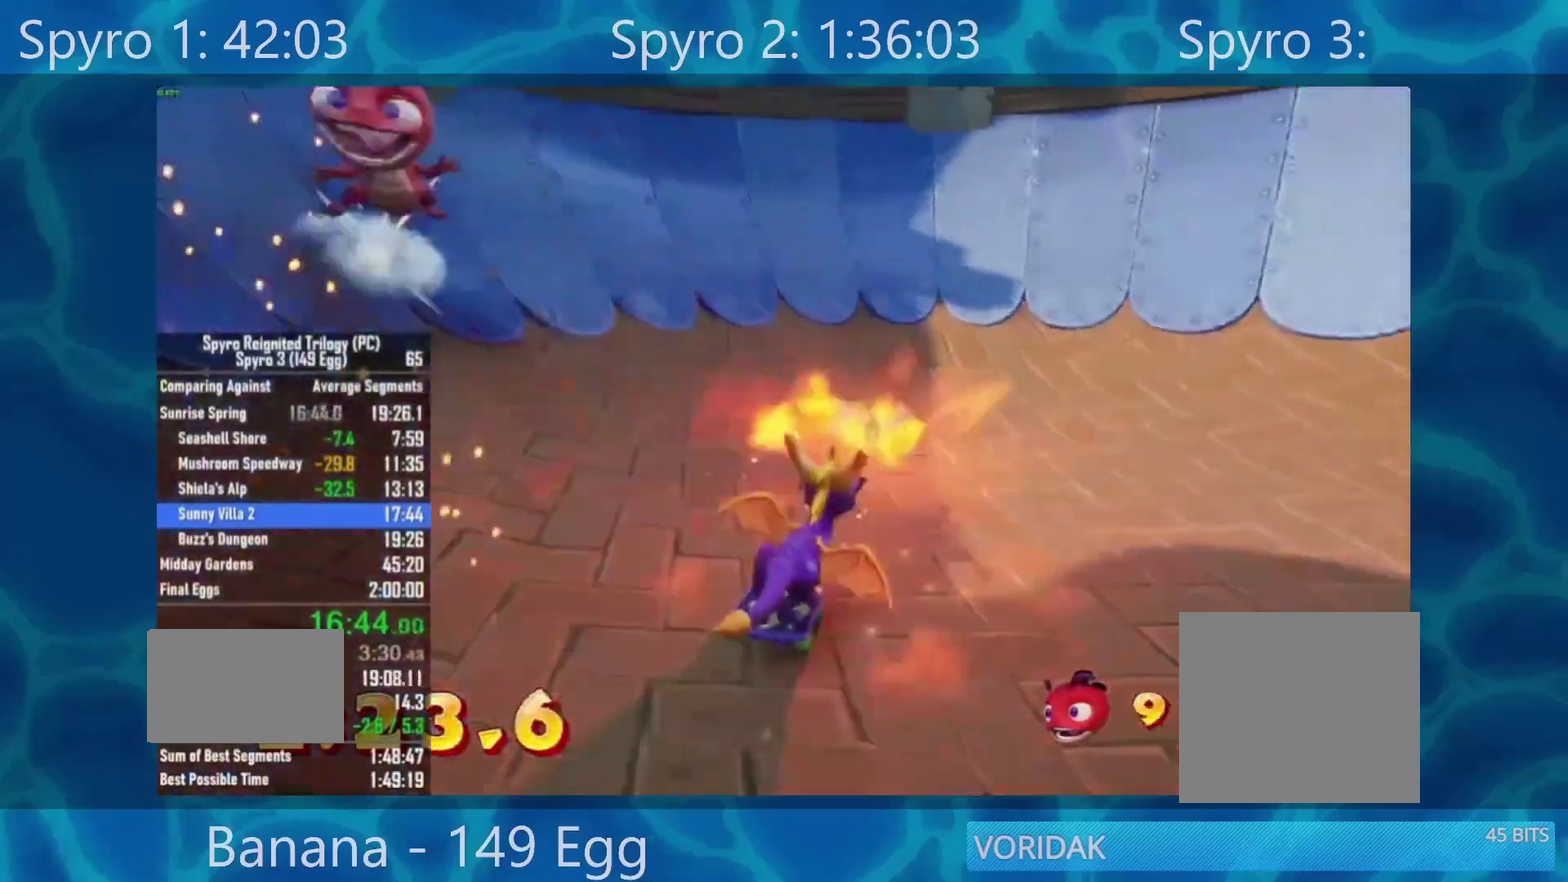
{"buttons": [], "left_stick": "right", "right_stick": "center", "events": []}
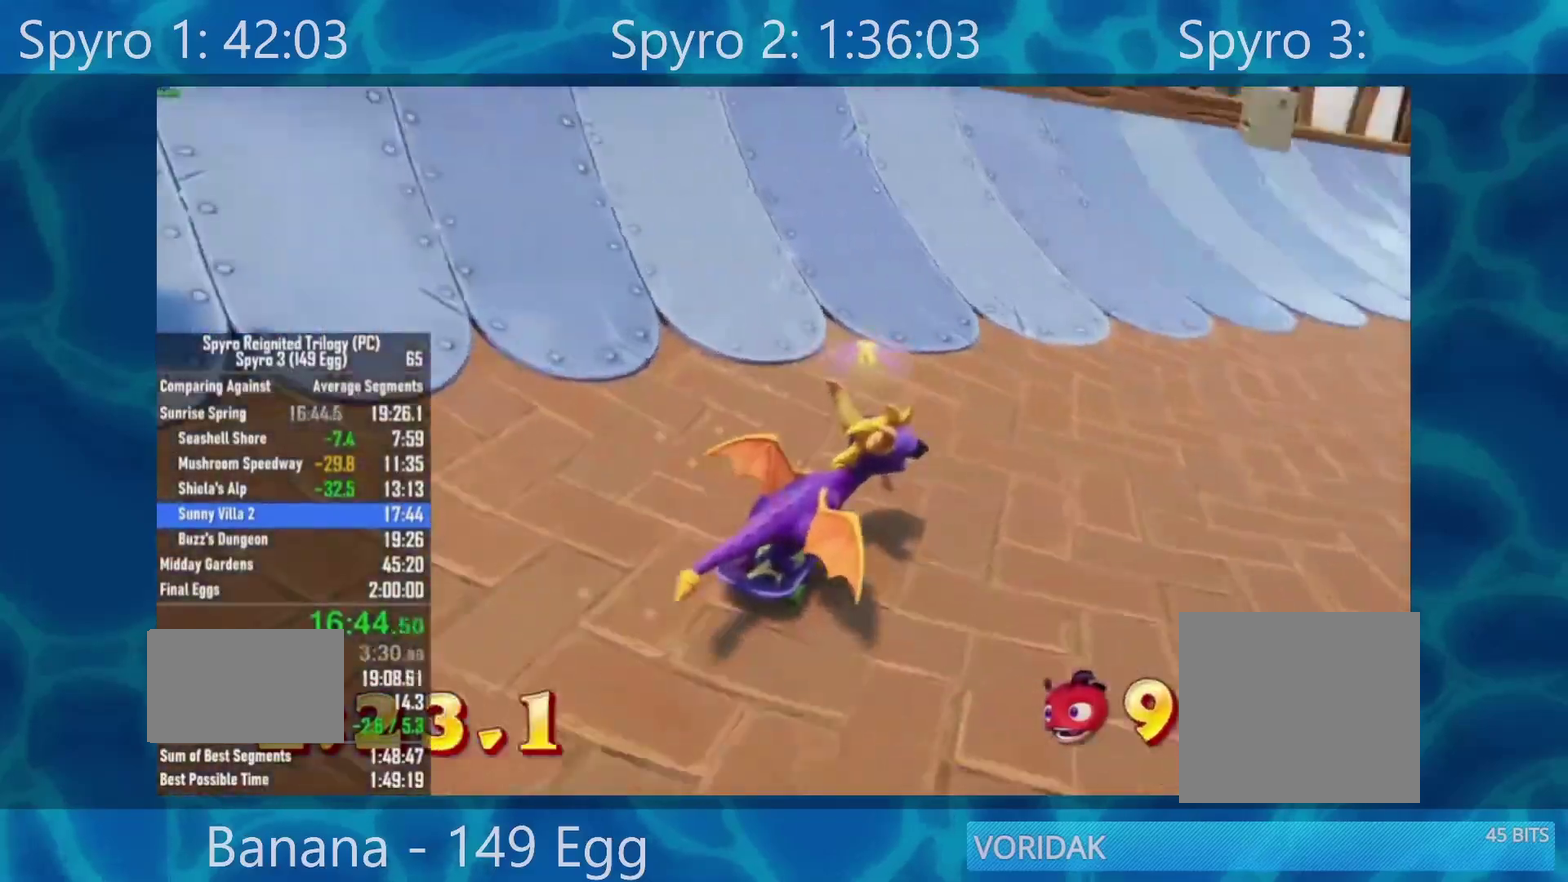
{"buttons": [], "left_stick": "center", "right_stick": "center", "events": [[200, "left_stick", "center"]]}
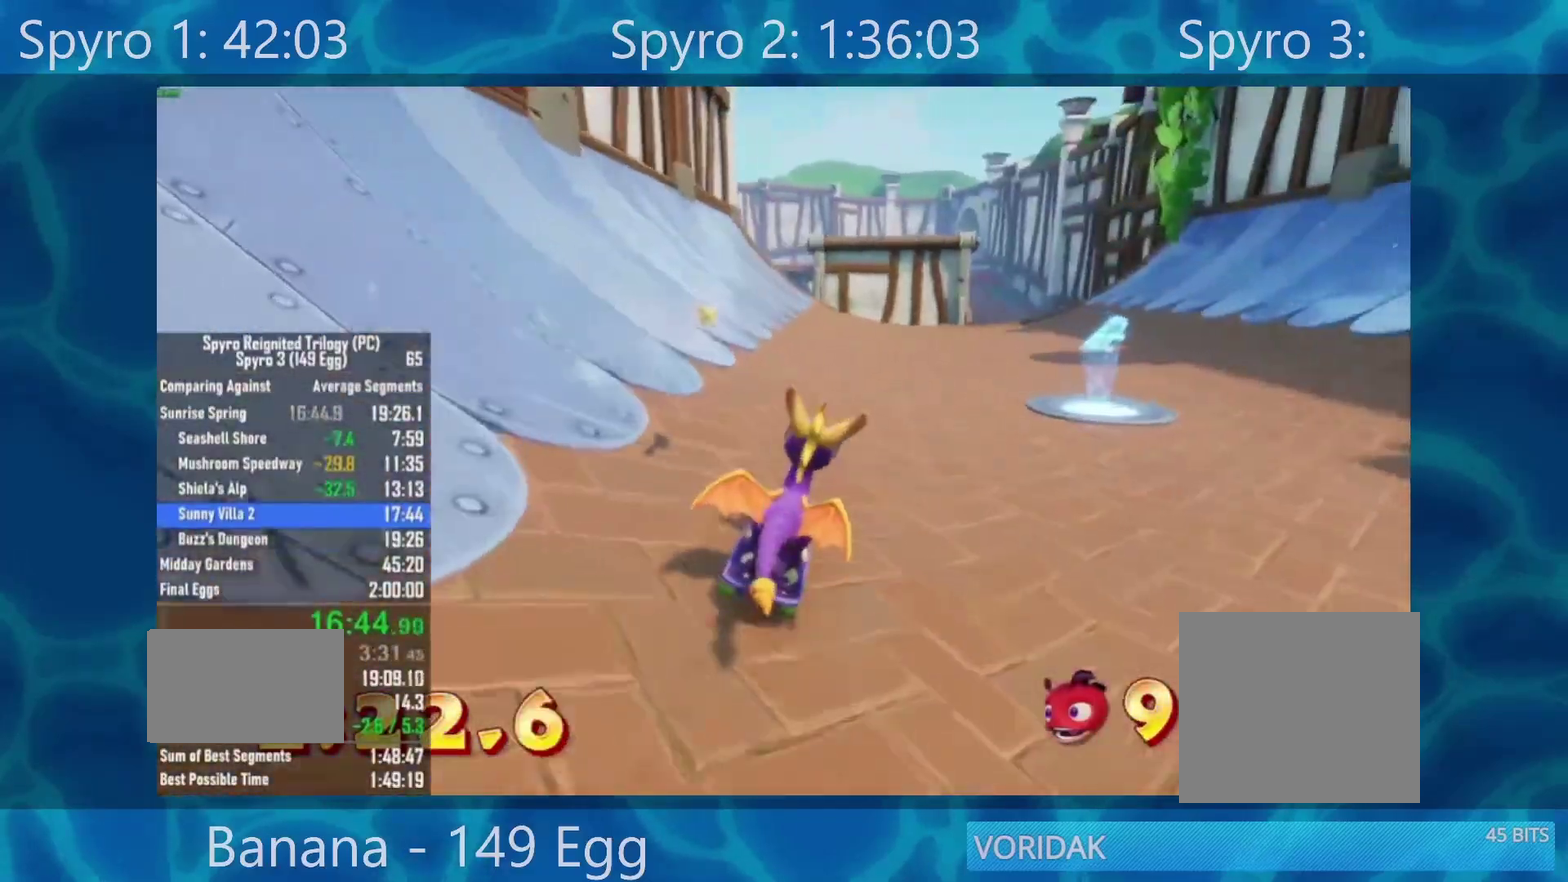
{"buttons": [], "left_stick": "center", "right_stick": "center", "events": []}
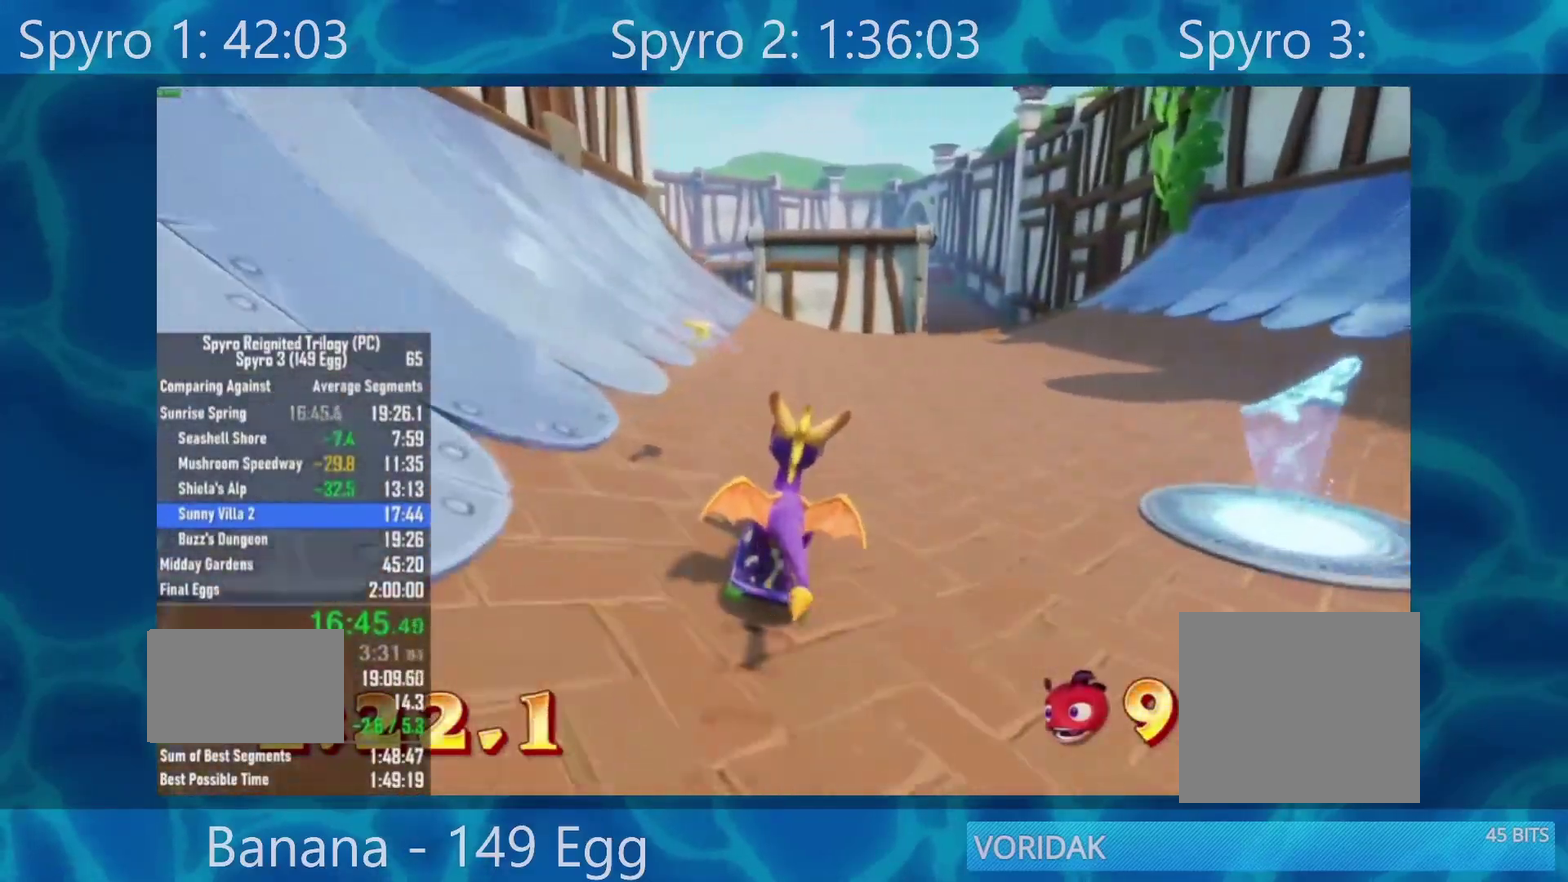
{"buttons": [], "left_stick": "left", "right_stick": "center", "events": [[483, "left_stick", "left"]]}
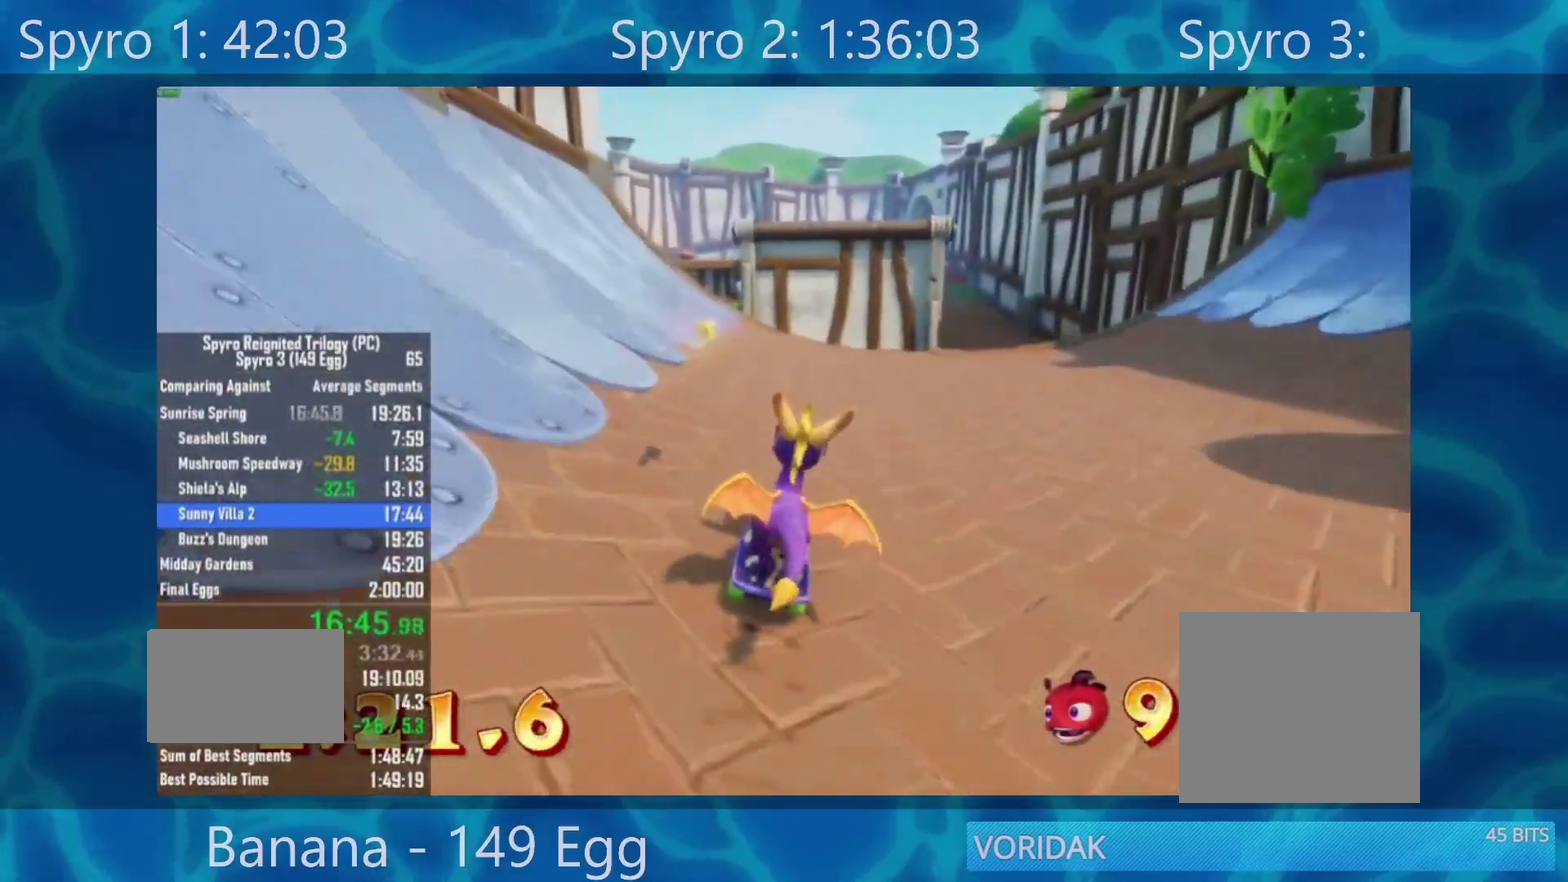
{"buttons": [], "left_stick": "center", "right_stick": "center", "events": [[50, "left_stick", "center"]]}
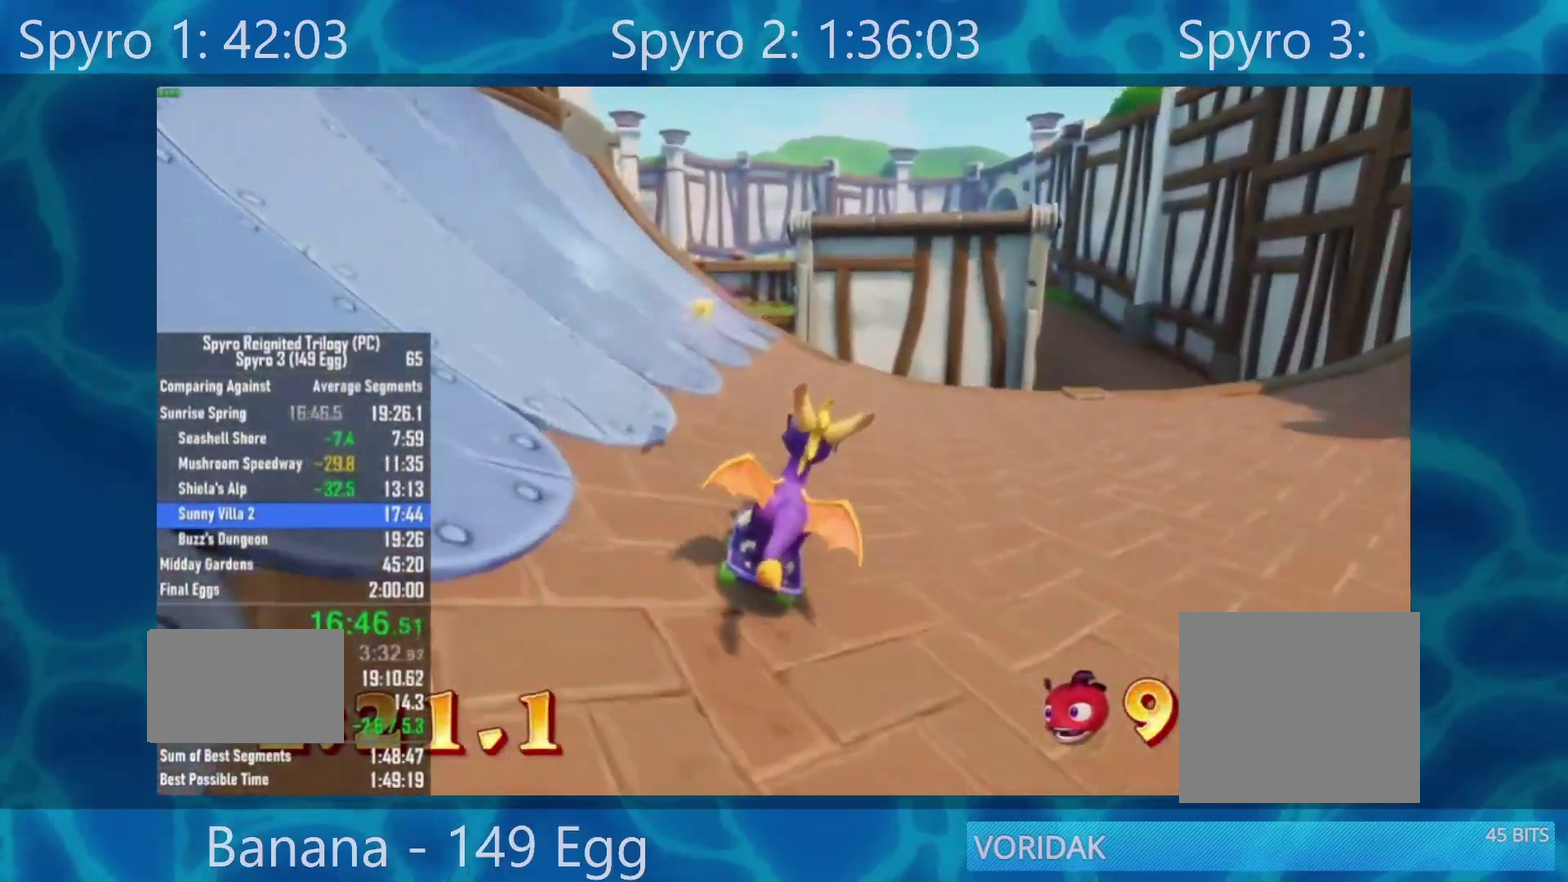
{"buttons": [], "left_stick": "center", "right_stick": "center", "events": []}
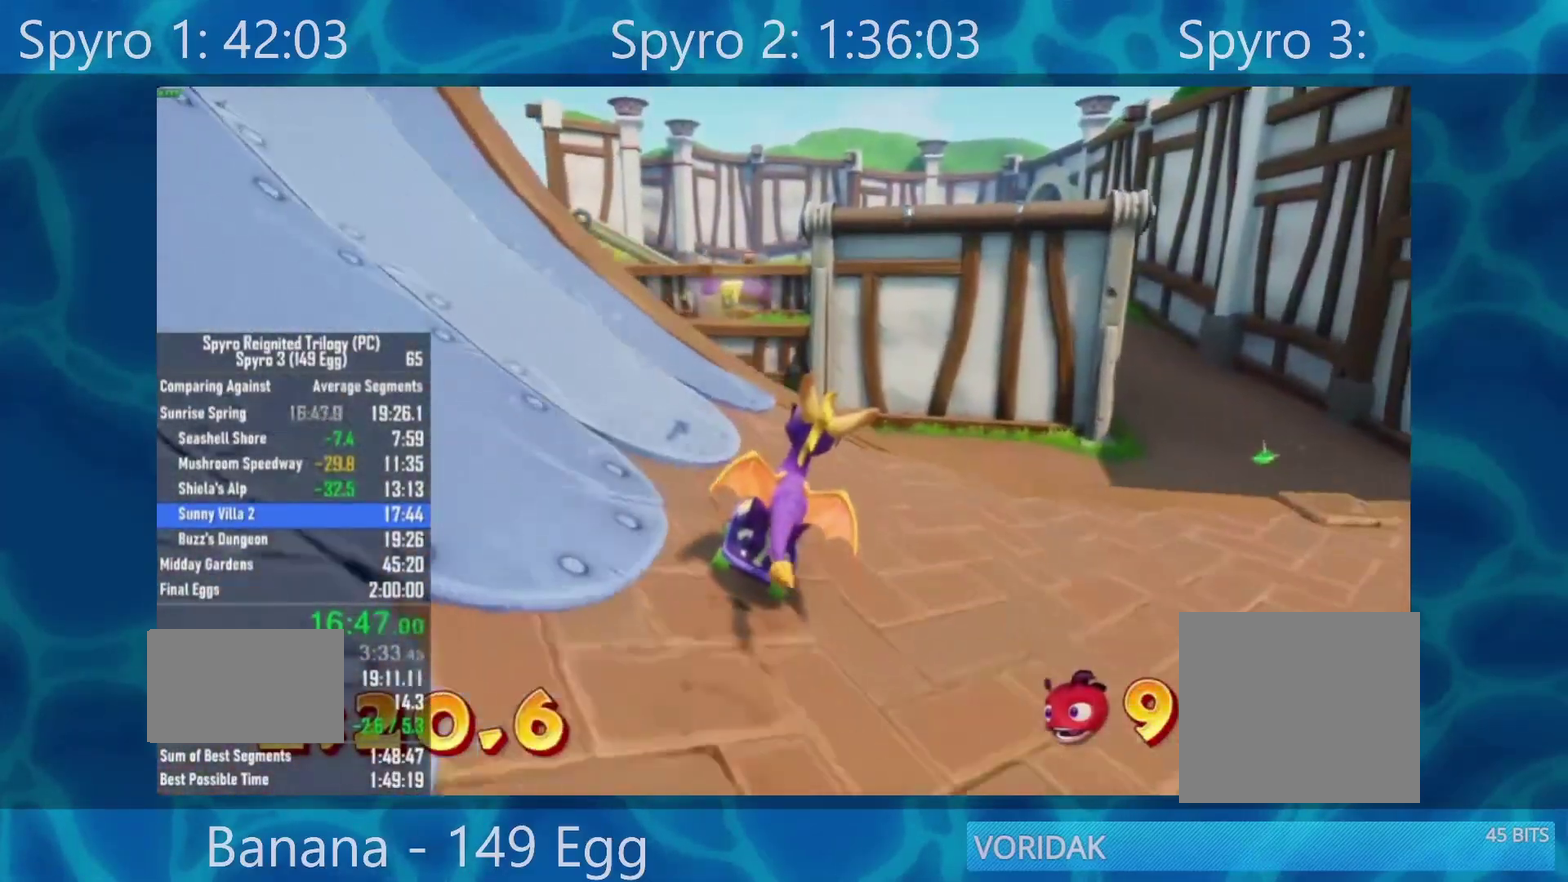
{"buttons": [], "left_stick": "center", "right_stick": "center", "events": [[200, "left_stick", "left"], [283, "left_stick", "center"]]}
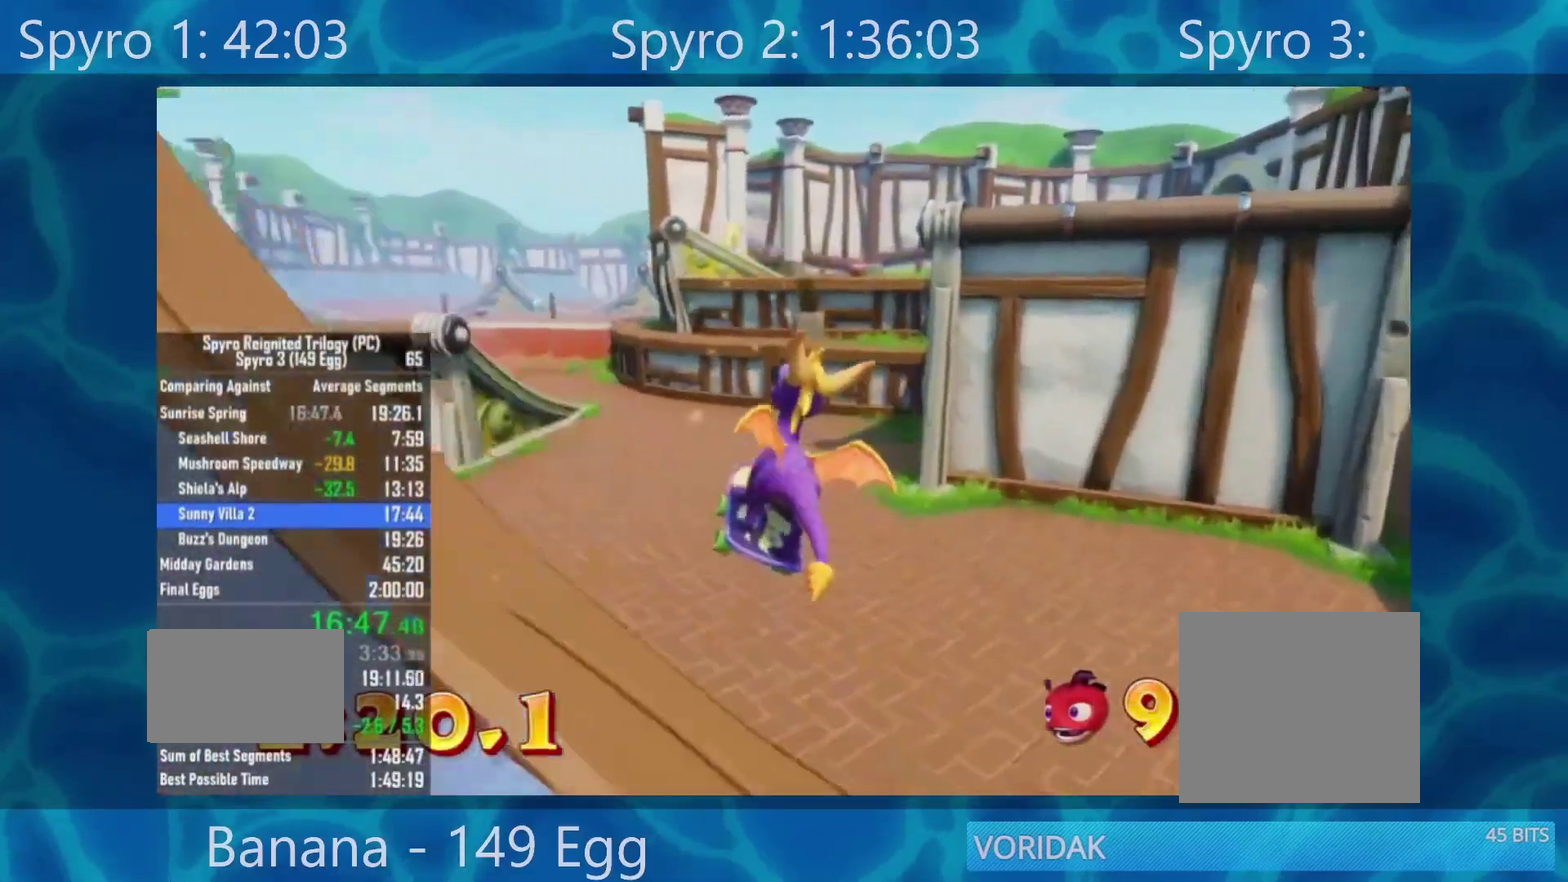
{"buttons": [], "left_stick": "center", "right_stick": "center", "events": []}
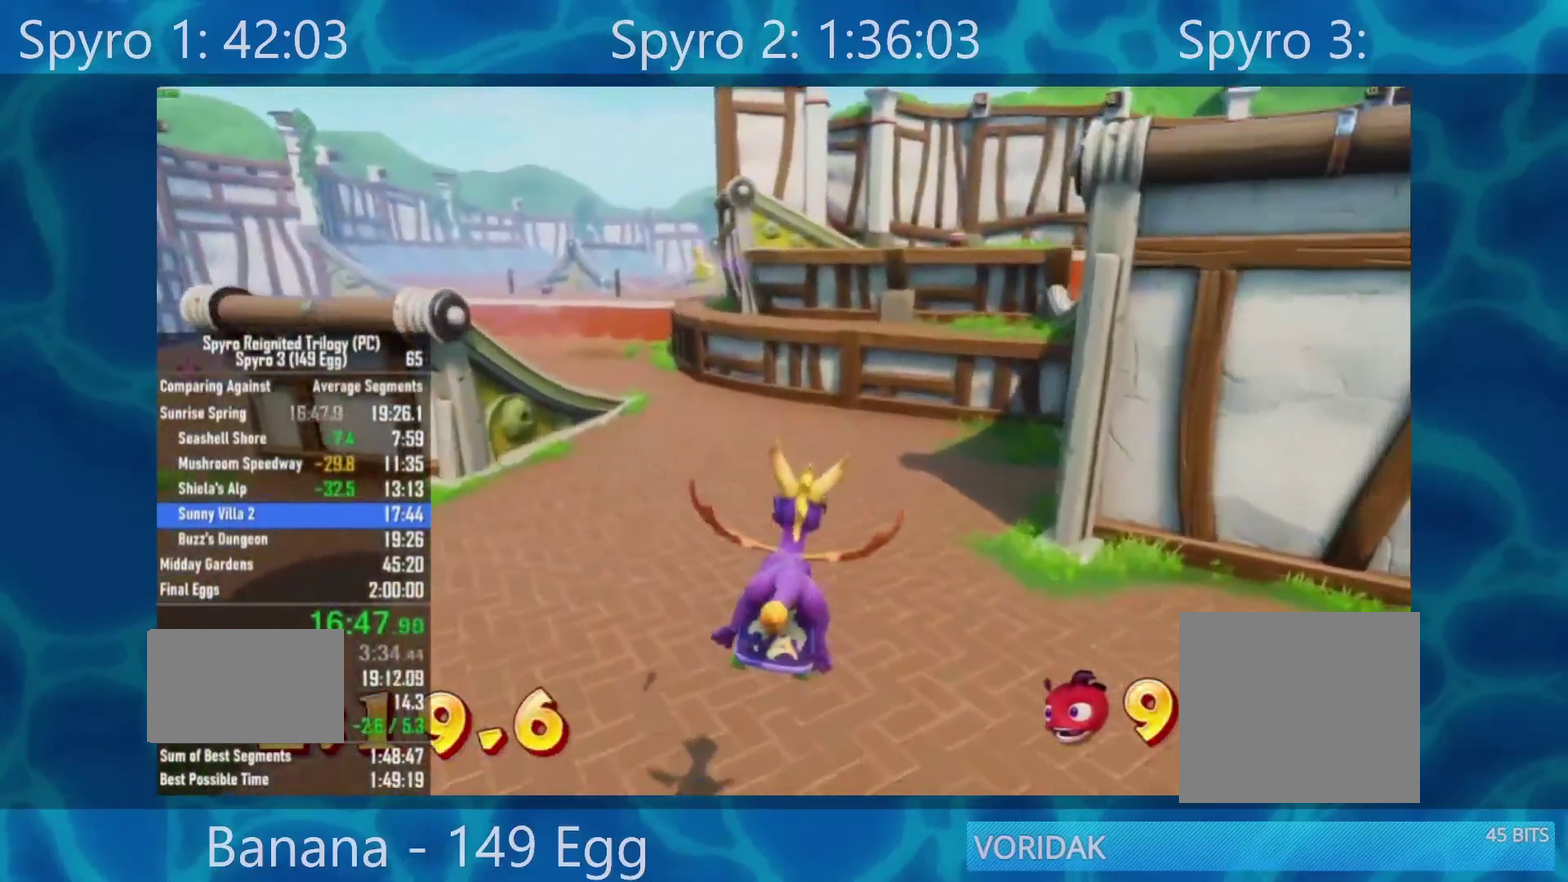
{"buttons": [], "left_stick": "center", "right_stick": "center", "events": []}
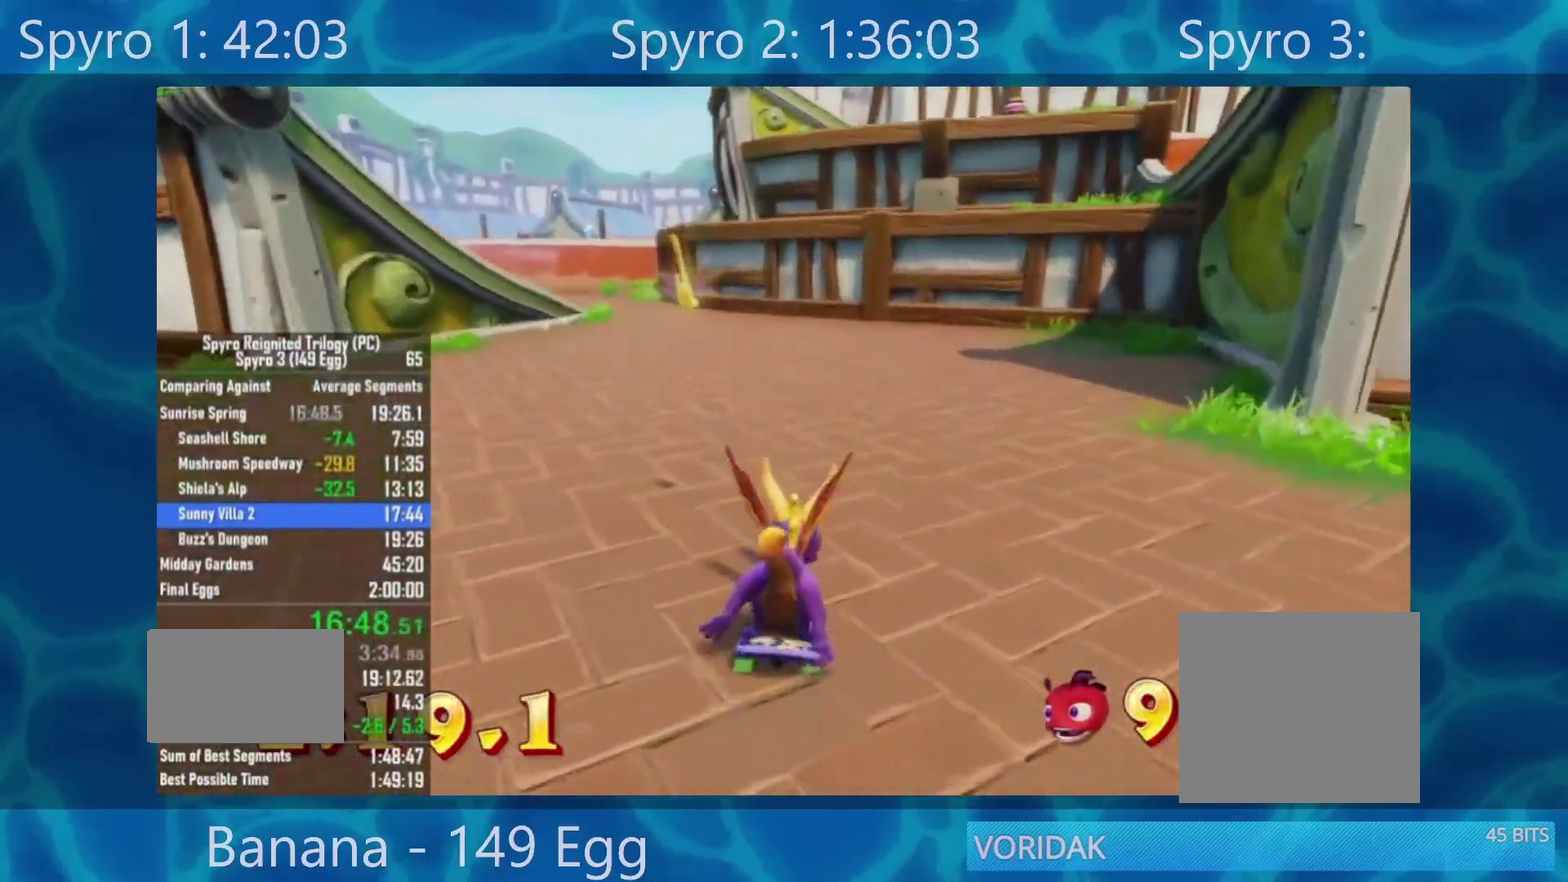
{"buttons": [], "left_stick": "center", "right_stick": "center", "events": []}
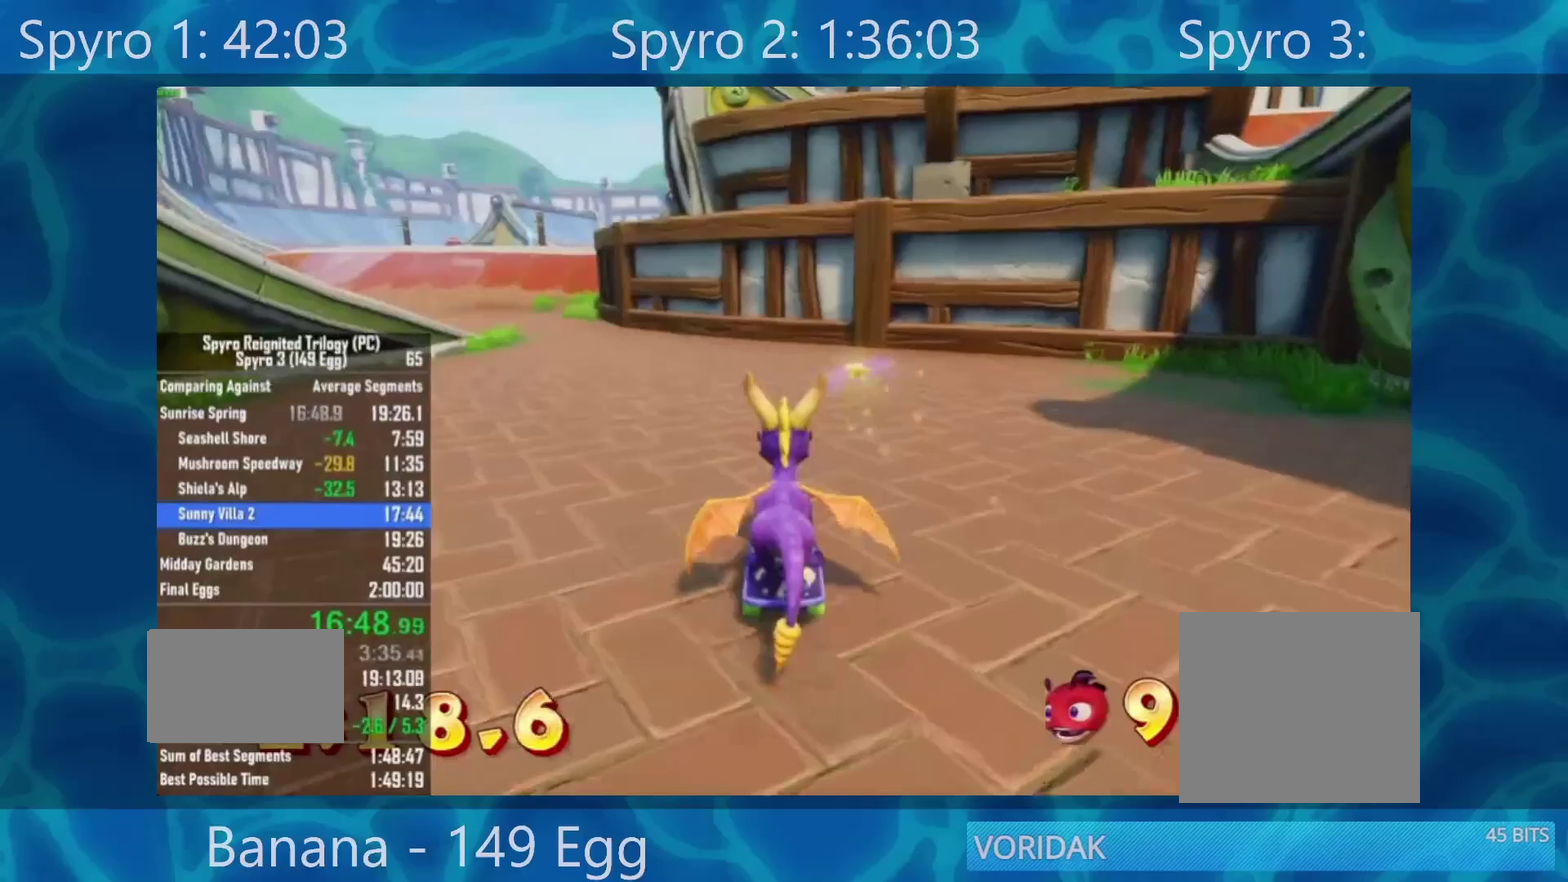
{"buttons": [], "left_stick": "center", "right_stick": "center", "events": [[233, "left_stick", "left"], [350, "left_stick", "center"]]}
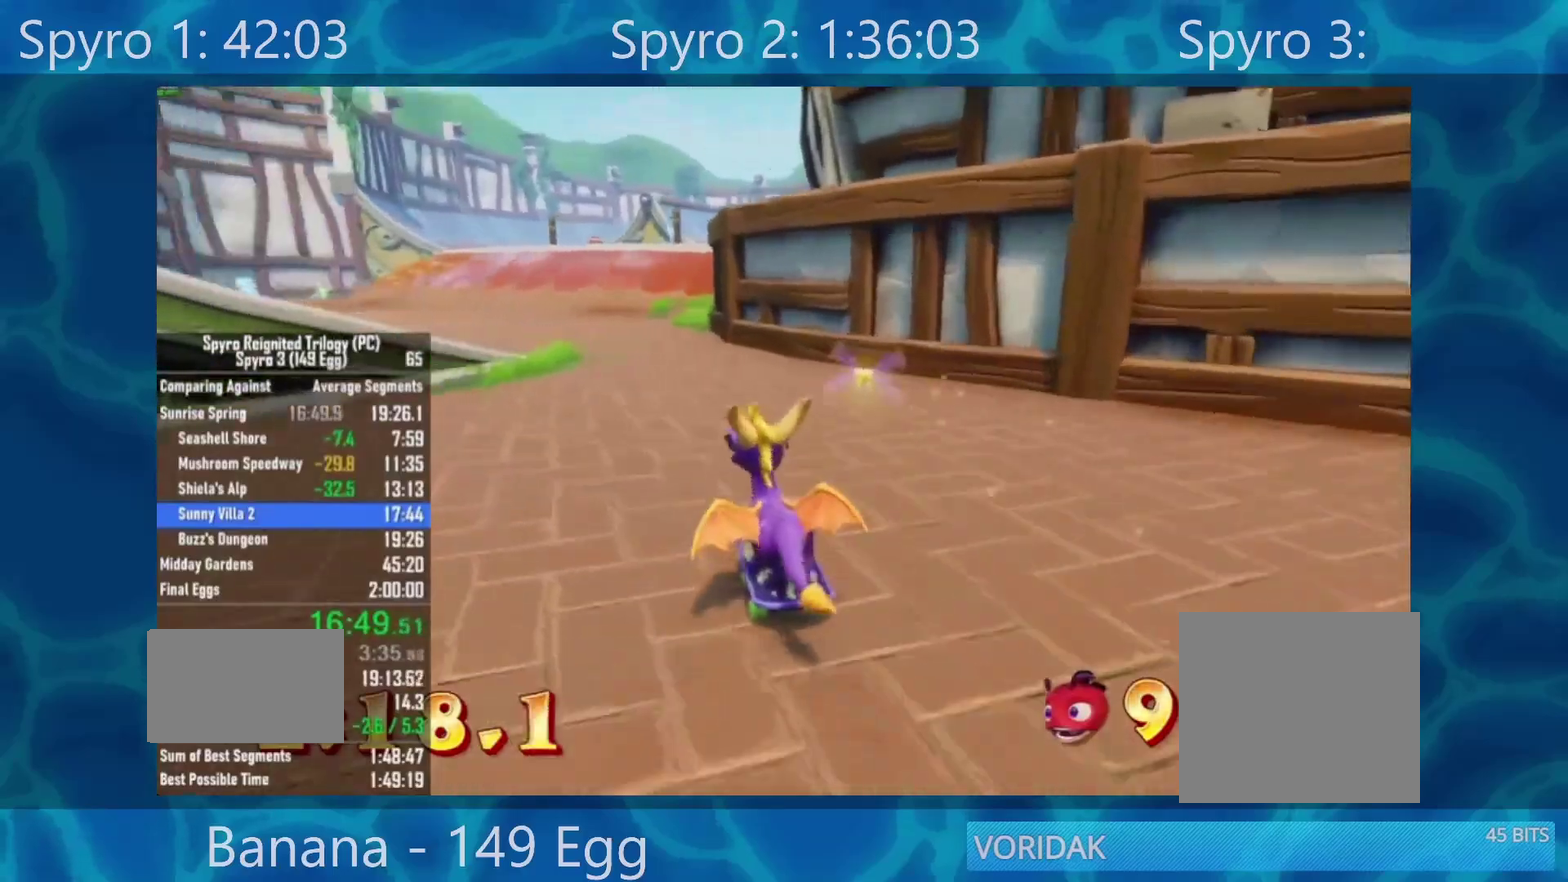
{"buttons": [], "left_stick": "center", "right_stick": "center", "events": []}
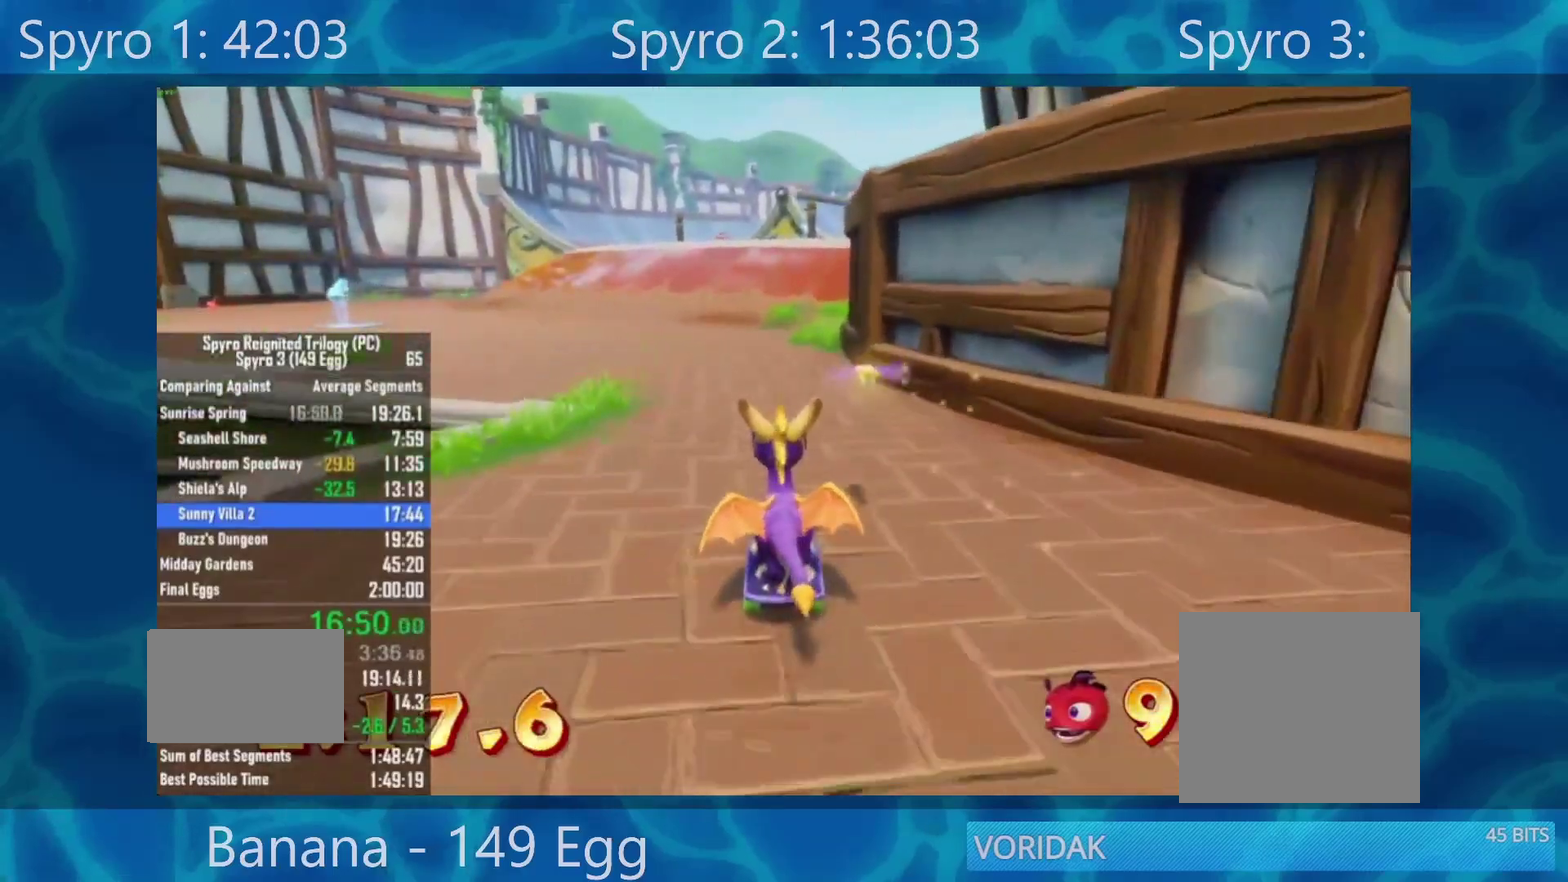
{"buttons": [], "left_stick": "left", "right_stick": "center", "events": [[83, "left_stick", "left"]]}
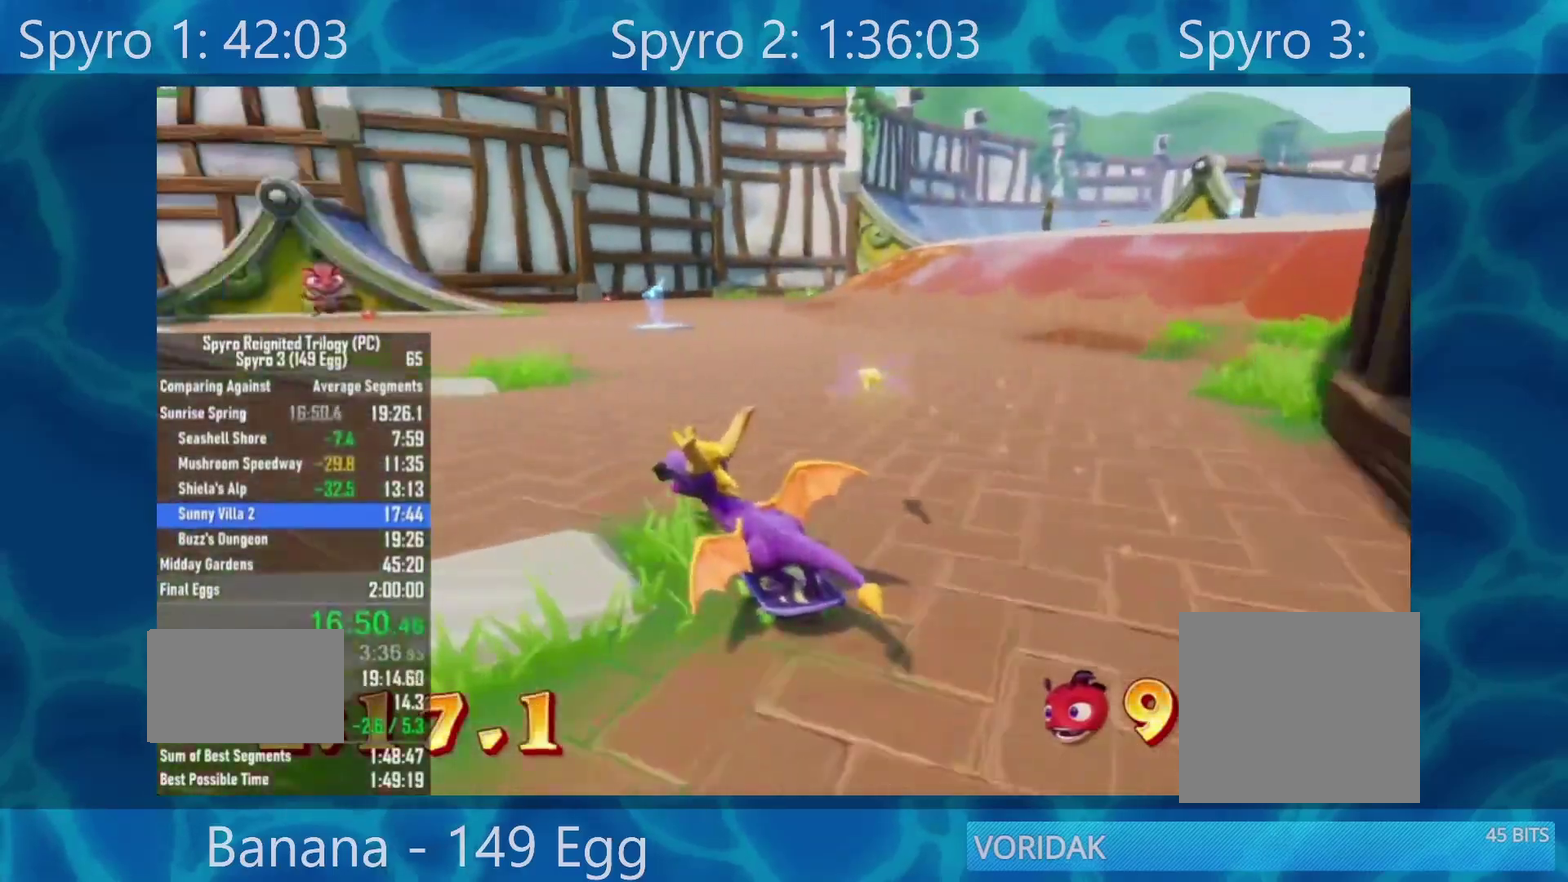
{"buttons": [], "left_stick": "left", "right_stick": "center", "events": []}
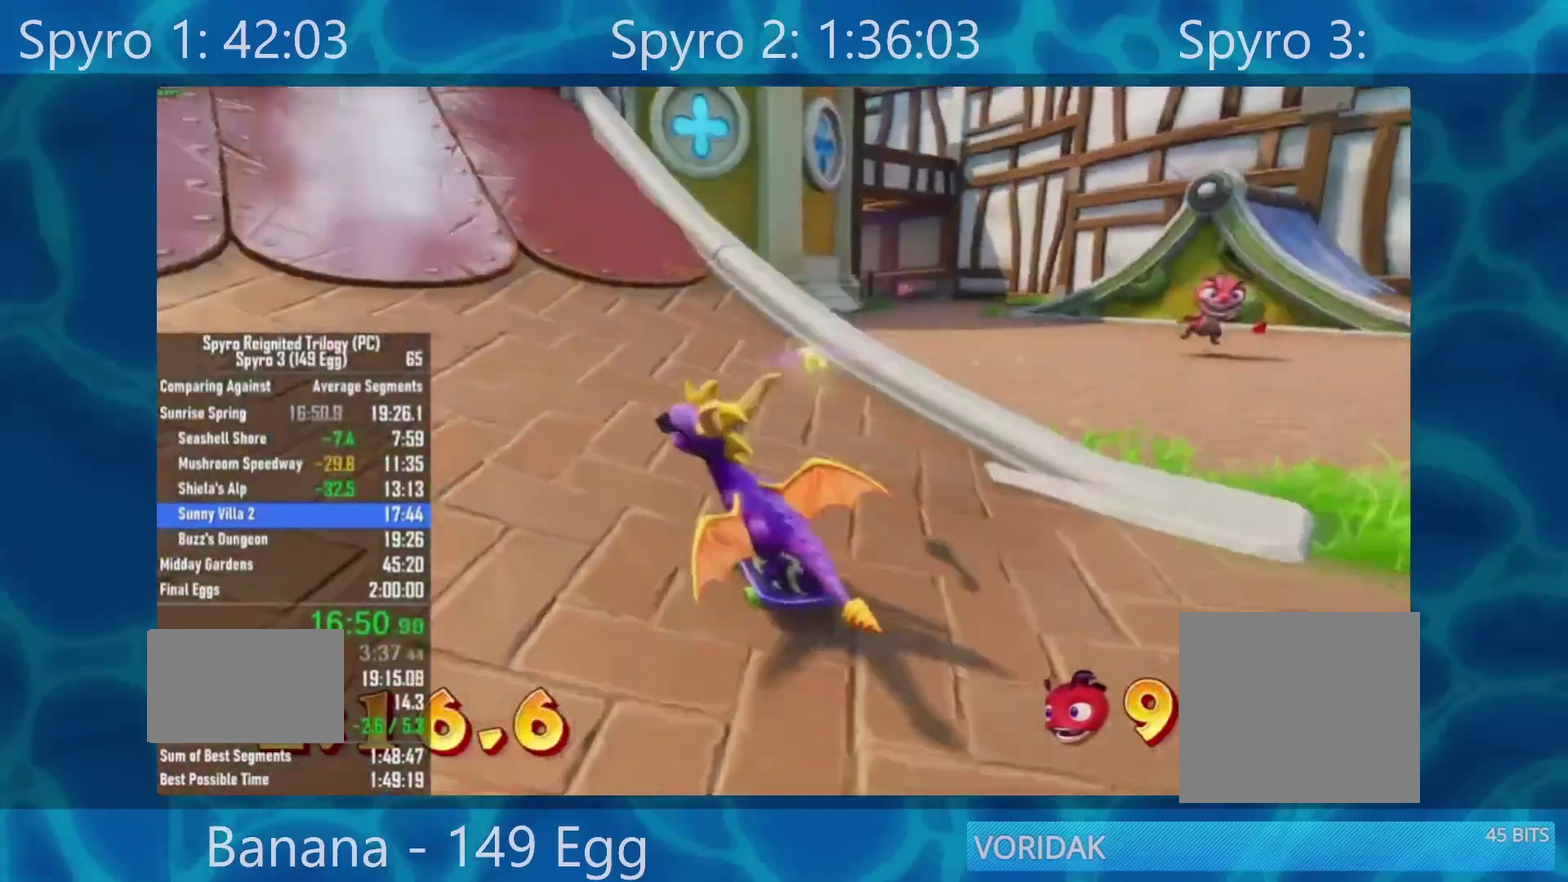
{"buttons": [], "left_stick": "center", "right_stick": "center", "events": [[83, "left_stick", "center"]]}
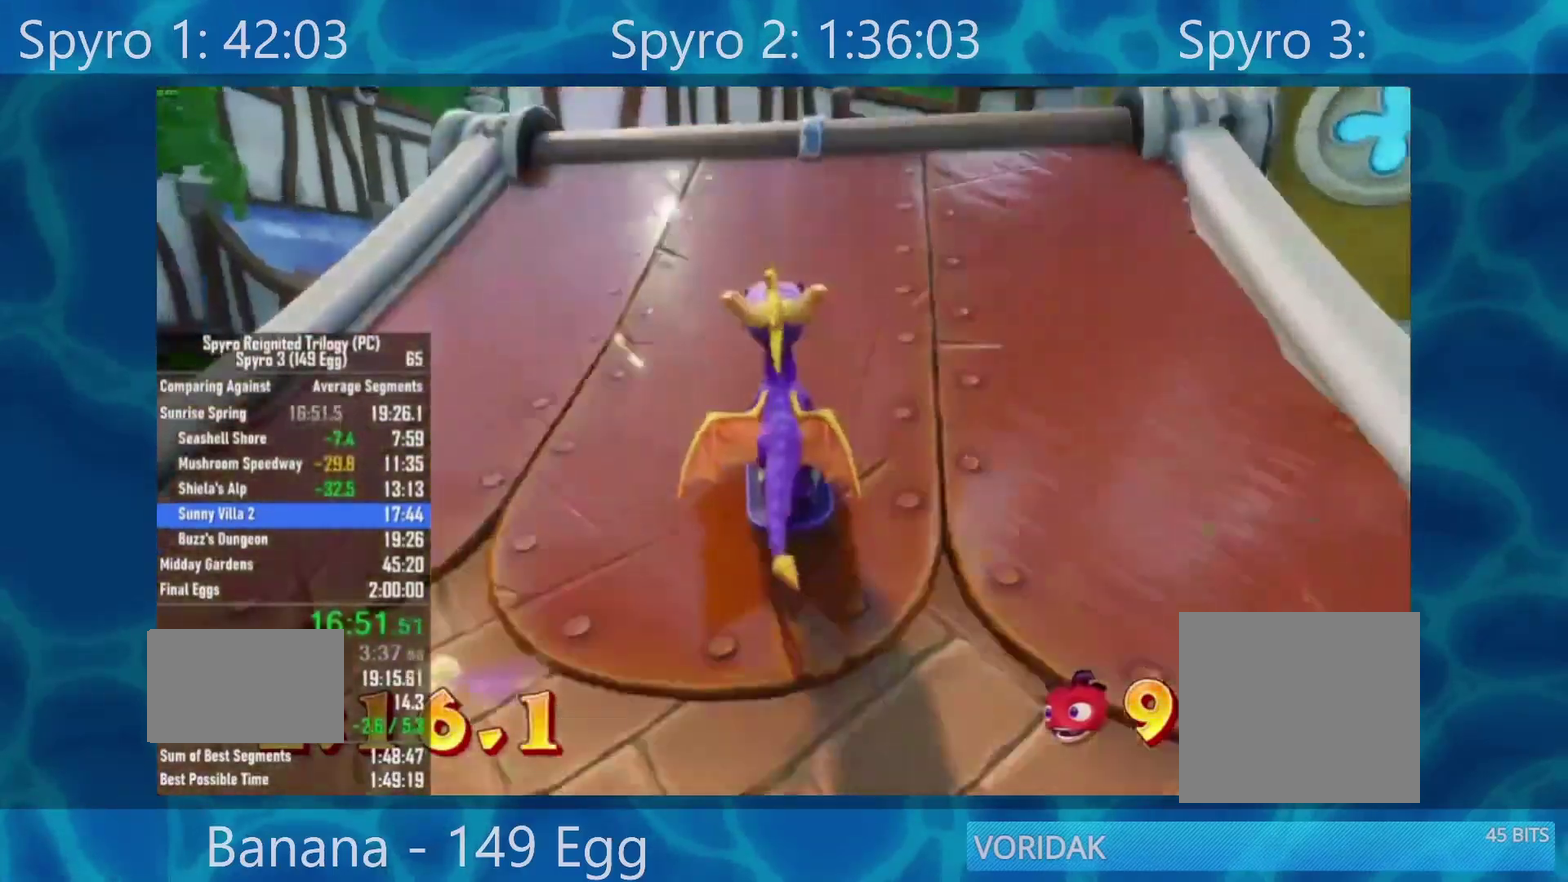
{"buttons": ["A"], "left_stick": "center", "right_stick": "center", "events": [[383, "A", "down"]]}
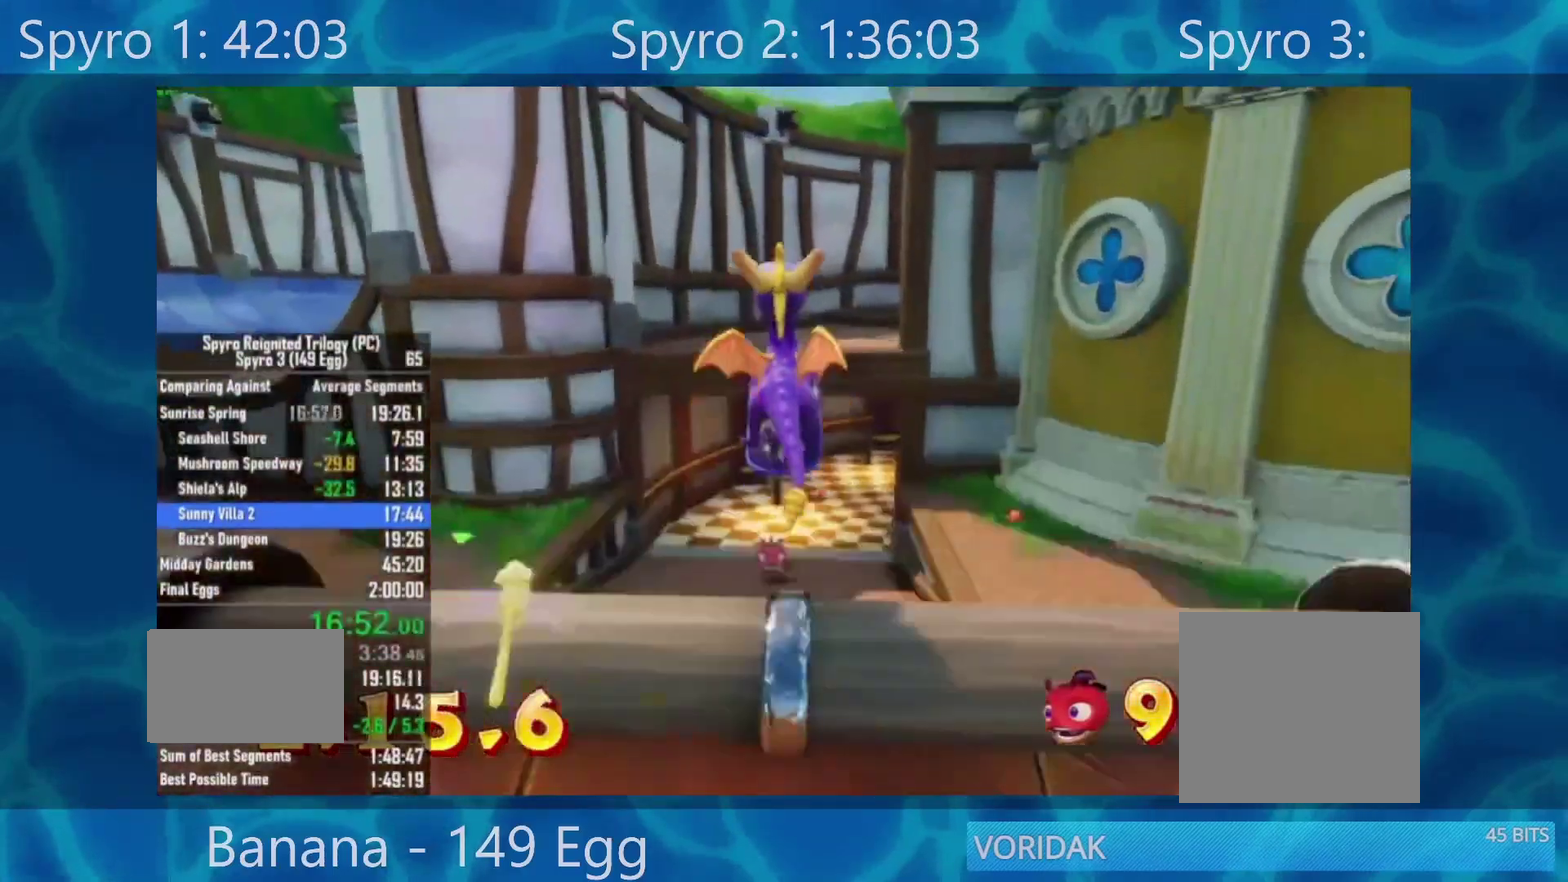
{"buttons": [], "left_stick": "center", "right_stick": "center", "events": [[17, "A", "up"], [417, "left_stick", "right"], [483, "left_stick", "center"]]}
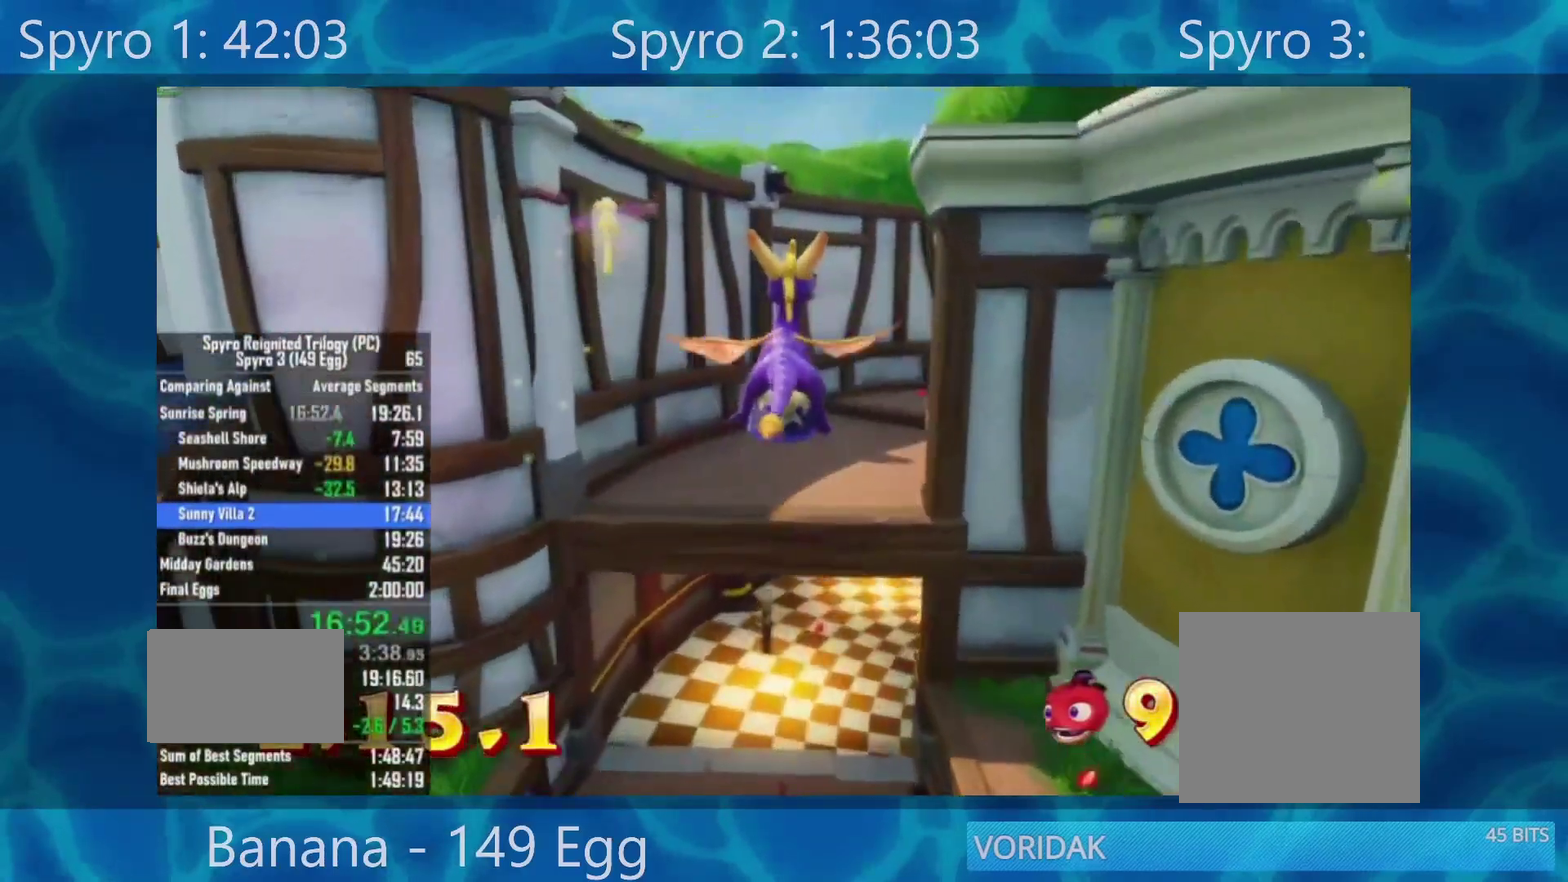
{"buttons": [], "left_stick": "center", "right_stick": "center", "events": []}
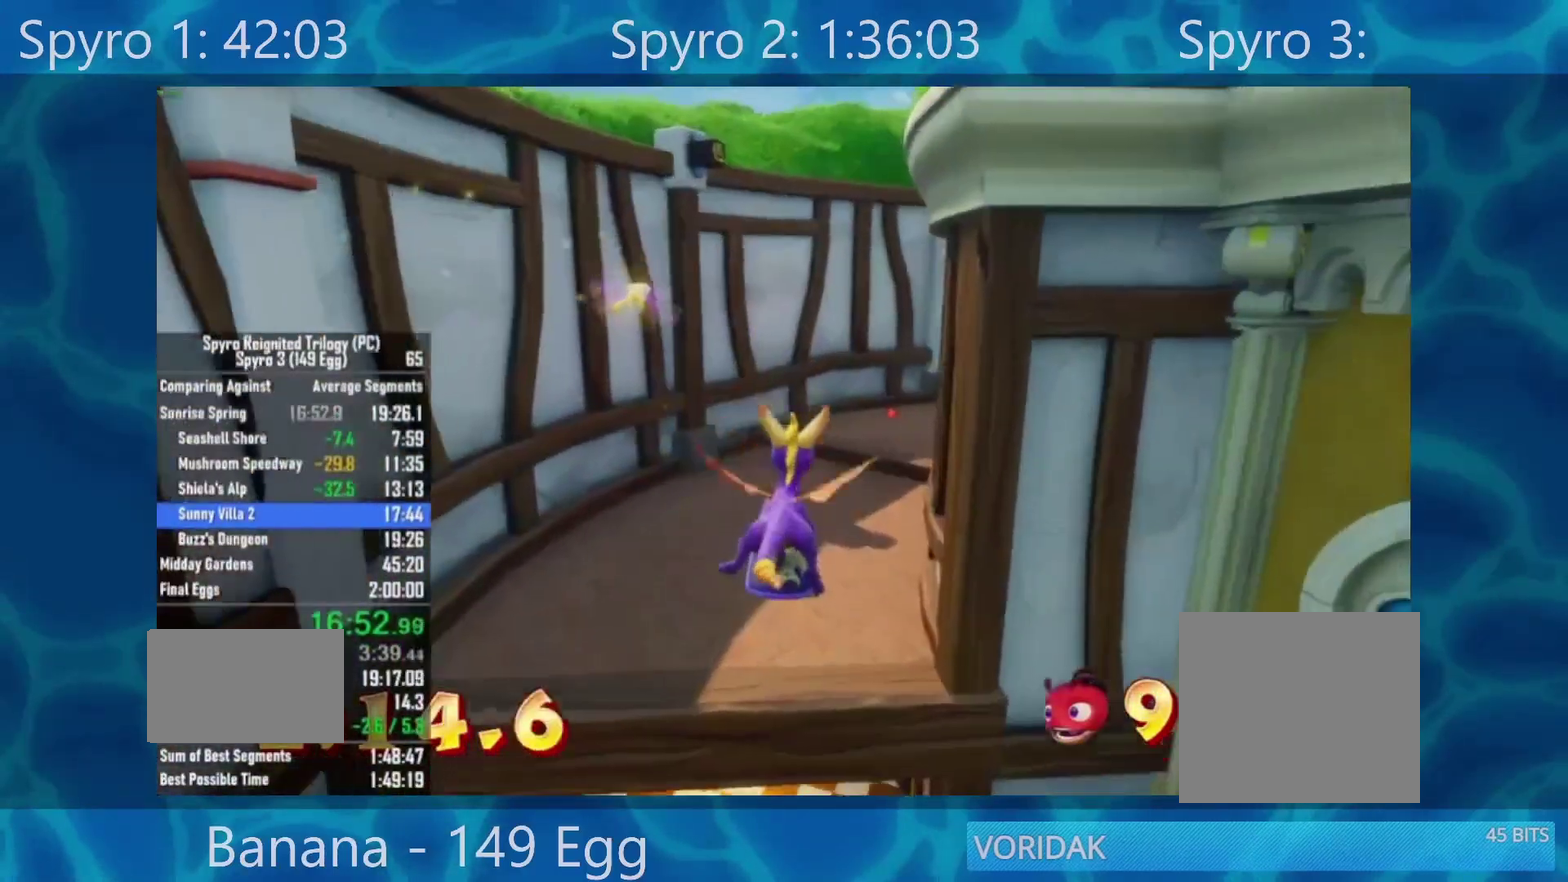
{"buttons": [], "left_stick": "center", "right_stick": "center", "events": []}
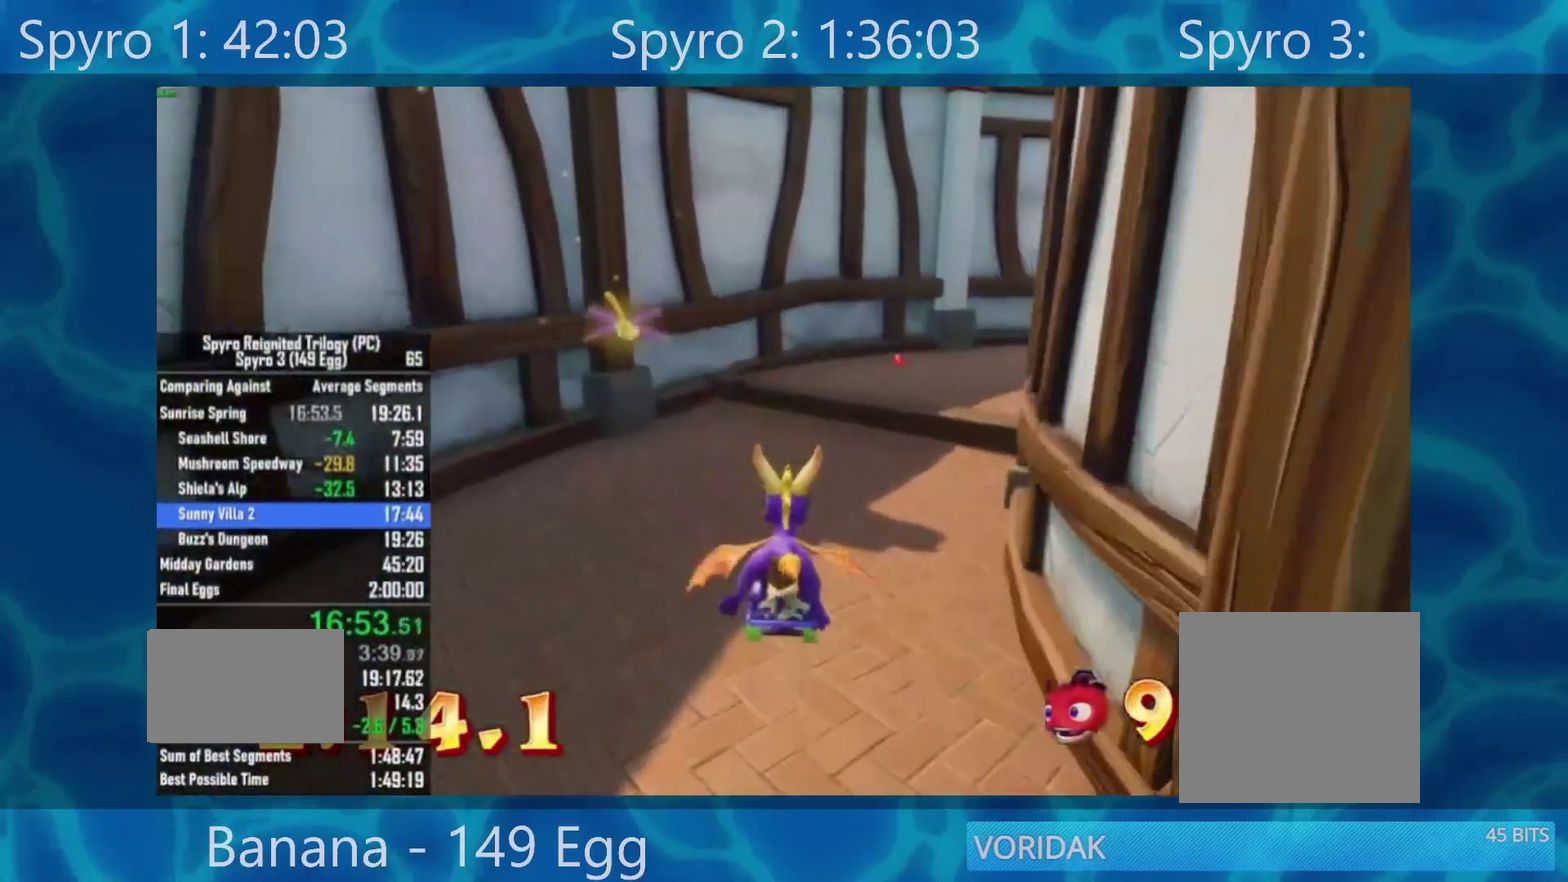
{"buttons": [], "left_stick": "center", "right_stick": "center", "events": [[50, "left_stick", "right"], [417, "left_stick", "center"]]}
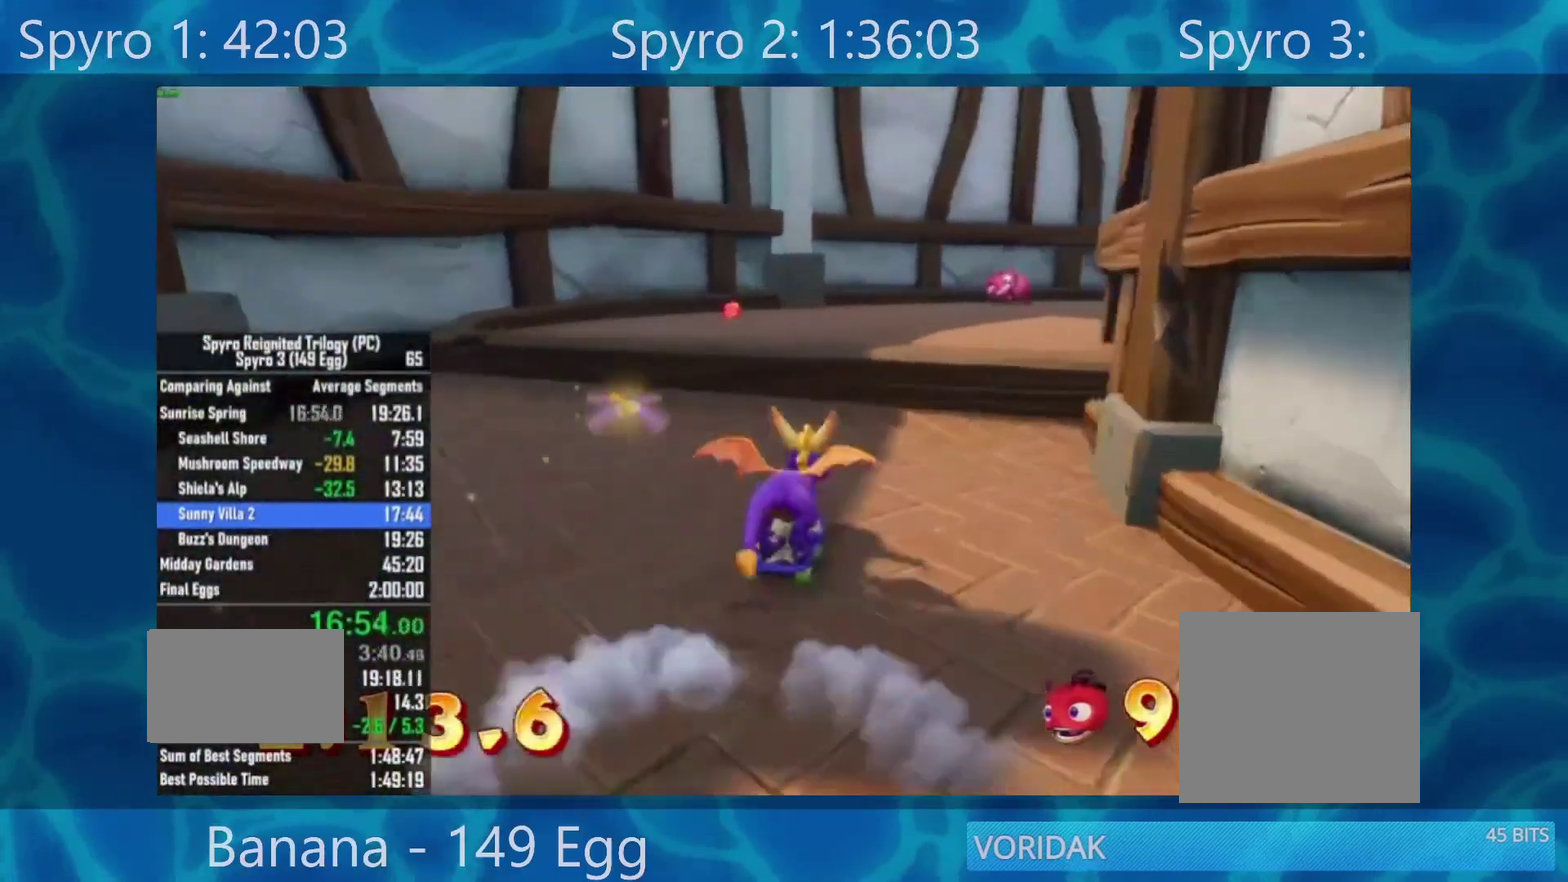
{"buttons": [], "left_stick": "right", "right_stick": "center", "events": [[50, "A", "down"], [150, "A", "up"], [417, "left_stick", "right"]]}
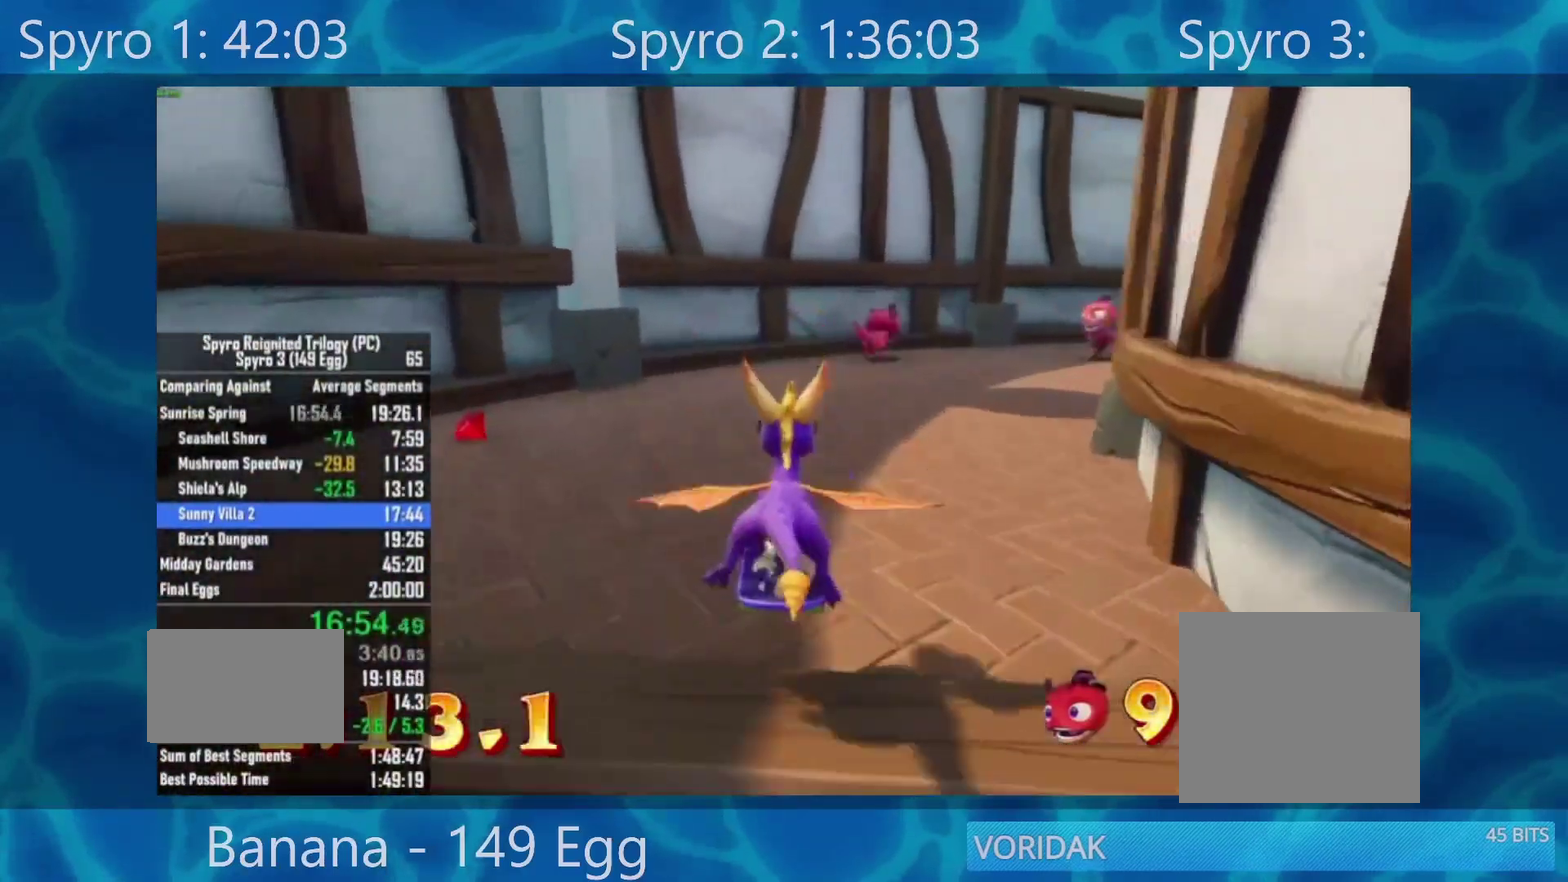
{"buttons": [], "left_stick": "left", "right_stick": "center", "events": [[117, "left_stick", "center"], [483, "left_stick", "left"]]}
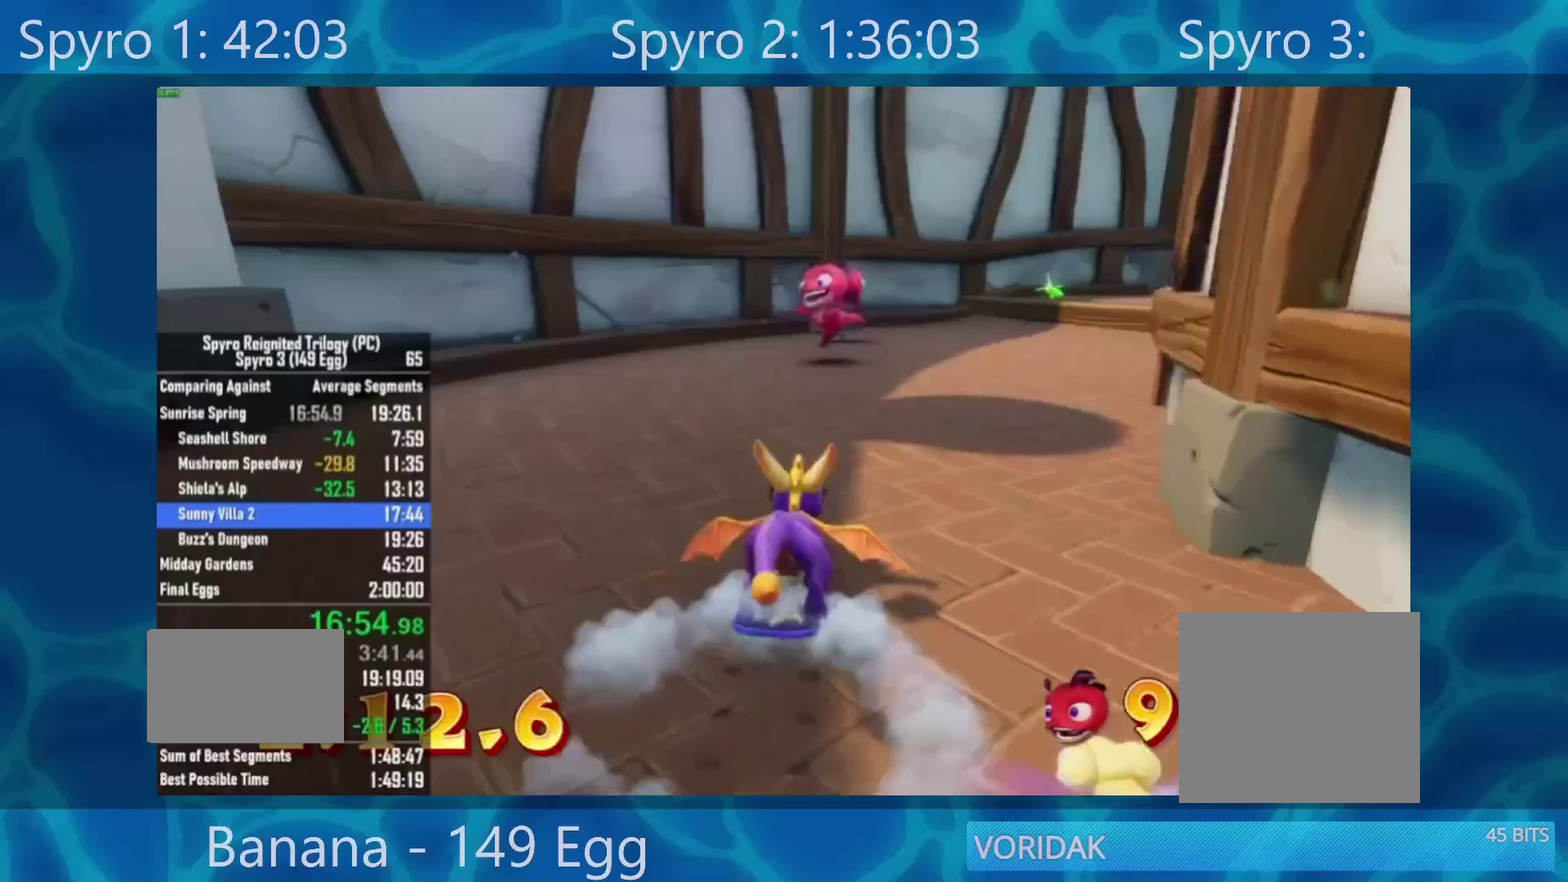
{"buttons": [], "left_stick": "right", "right_stick": "center", "events": [[150, "left_stick", "center"], [217, "R2", "down"], [283, "left_stick", "right"], [383, "R2", "up"]]}
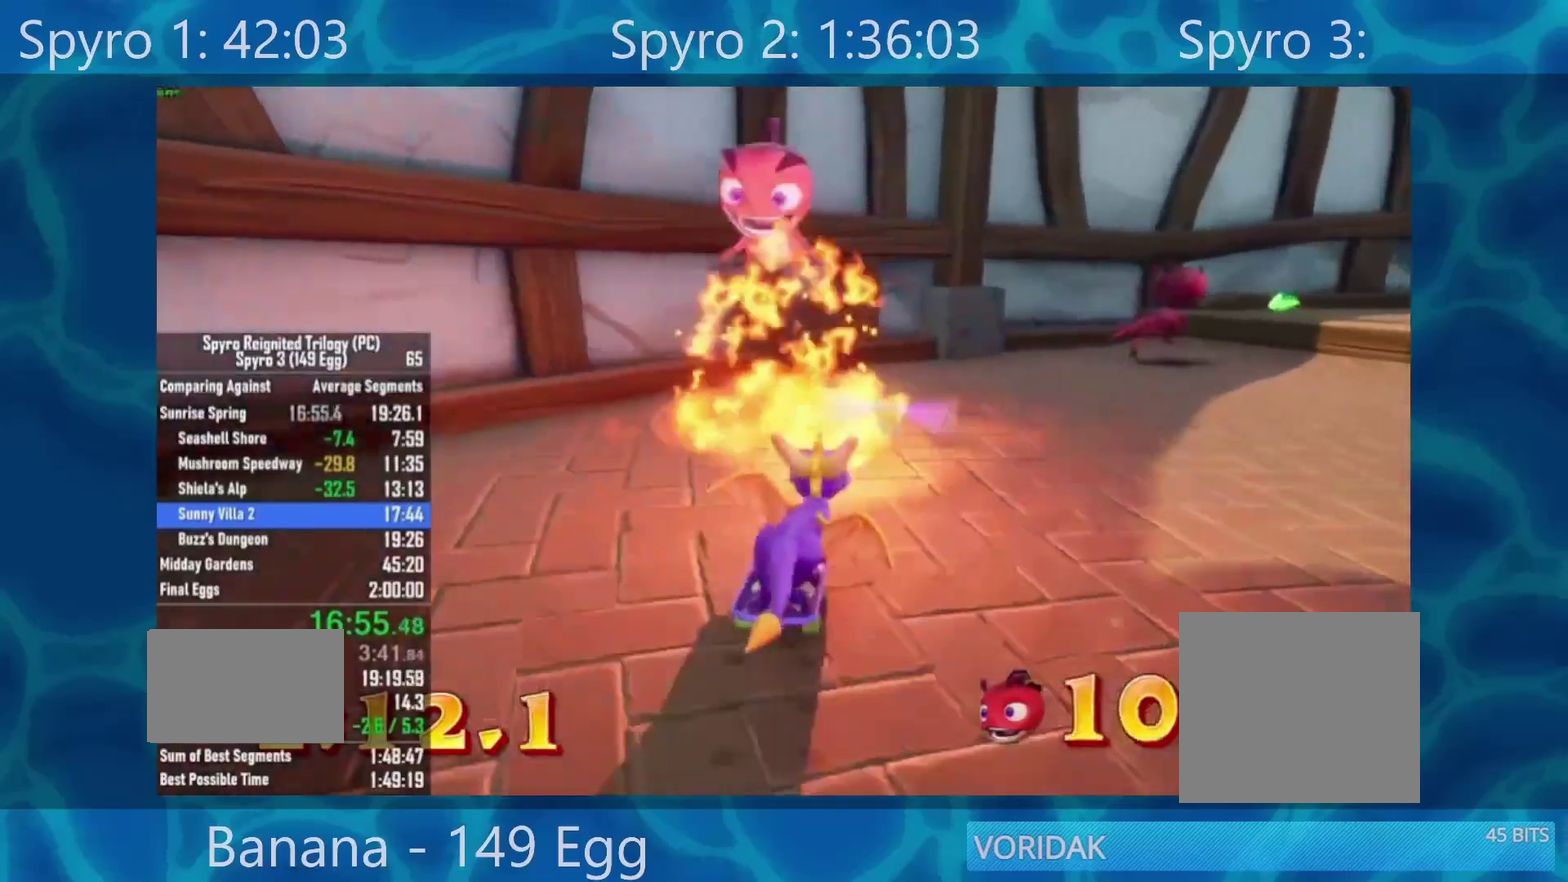
{"buttons": [], "left_stick": "center", "right_stick": "center", "events": [[250, "left_stick", "center"]]}